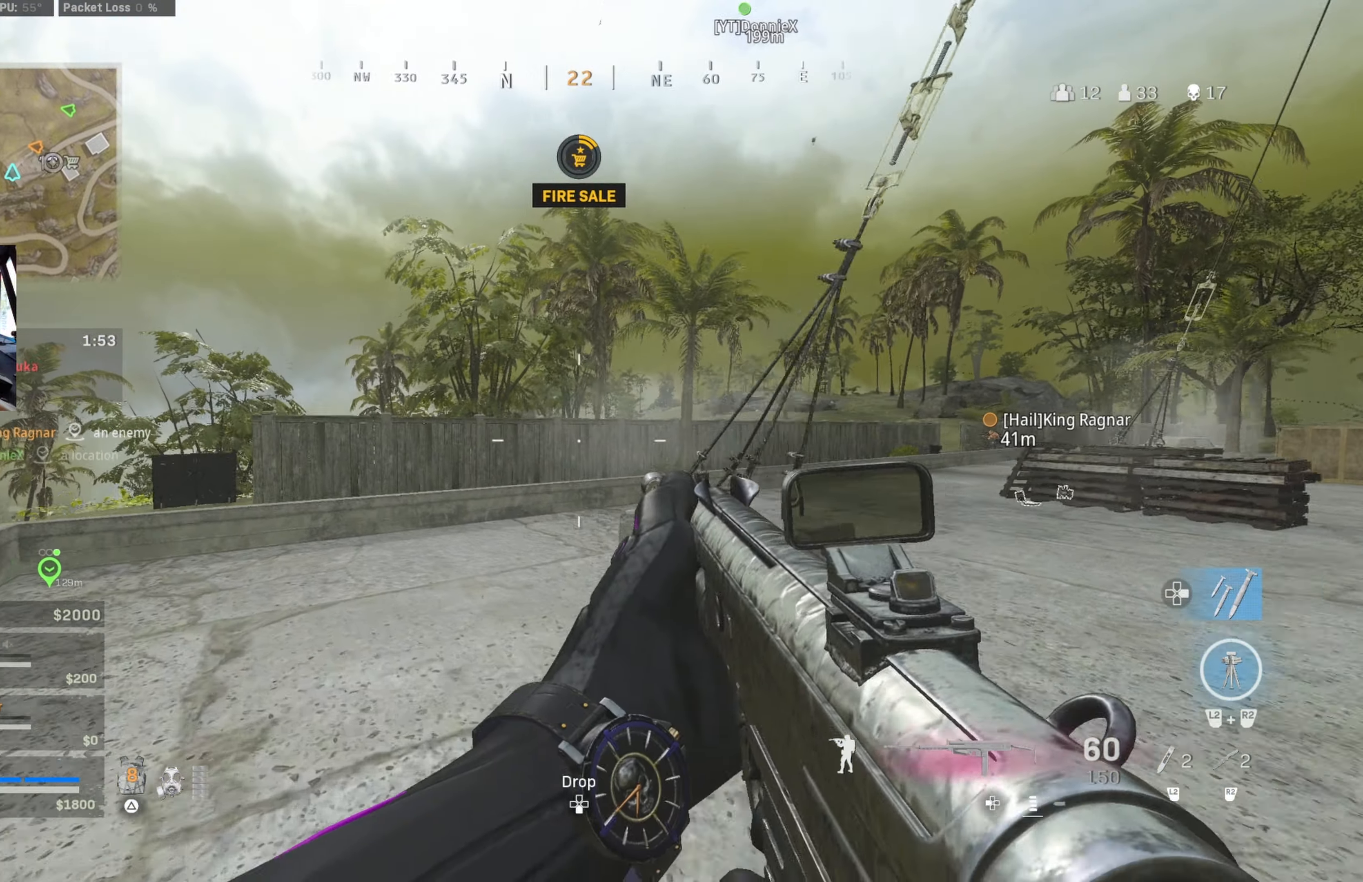
Gameplay with a controller (PlayStation layout); each line is a JSON object with the inputs held at the frame after it. "events" lists button and stick changes between this image and that frame as [ms after this image, input, new state], when the widget could be followed in between.
{"buttons": [], "left_stick": "up-left", "right_stick": "right", "events": [[150, "right_stick", "left"], [317, "right_stick", "center"], [500, "right_stick", "right"]]}
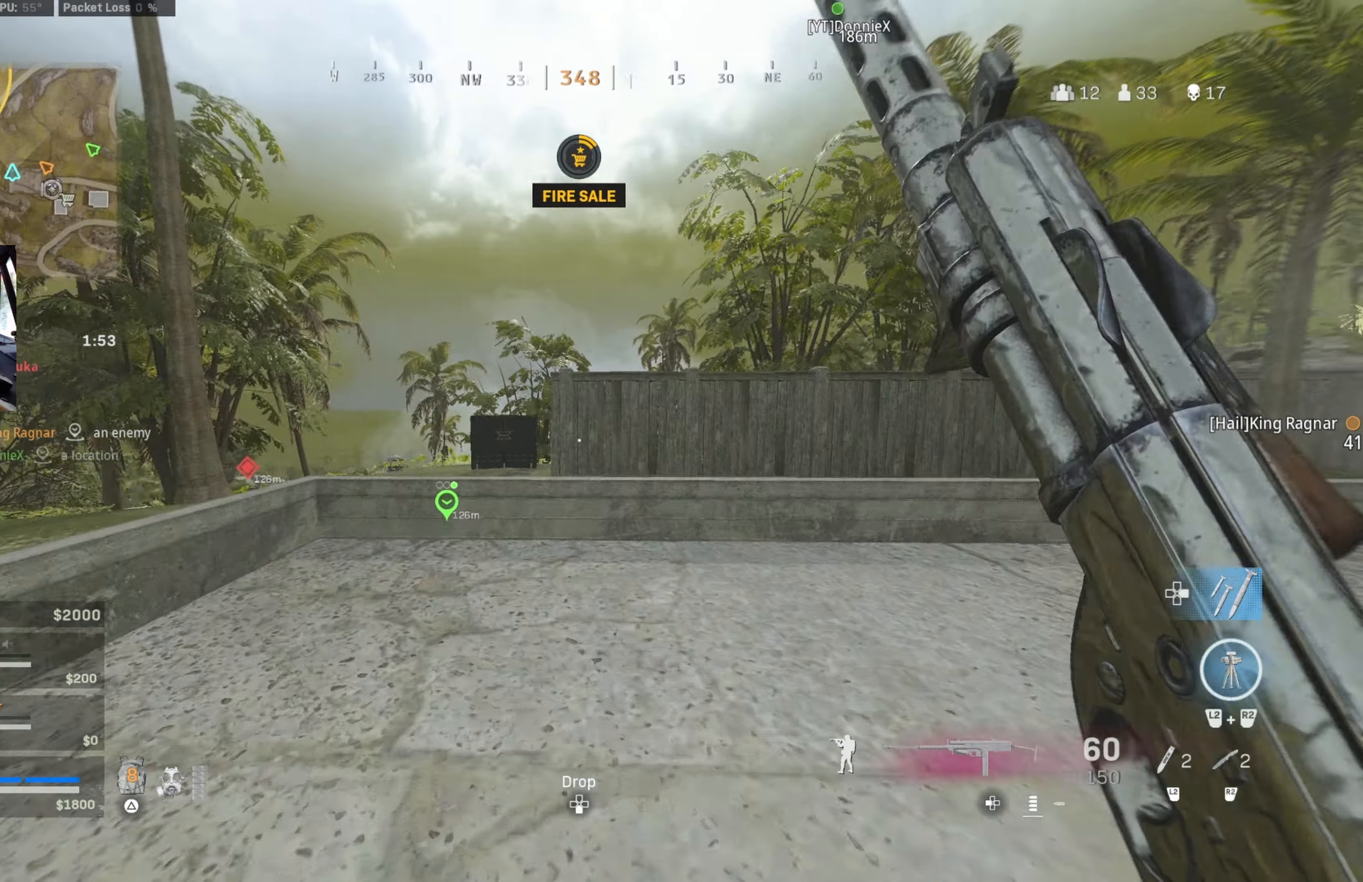
{"buttons": [], "left_stick": "up-left", "right_stick": "center", "events": [[84, "right_stick", "center"], [150, "right_stick", "left"], [200, "right_stick", "center"], [234, "CROSS", "down"], [317, "CROSS", "up"]]}
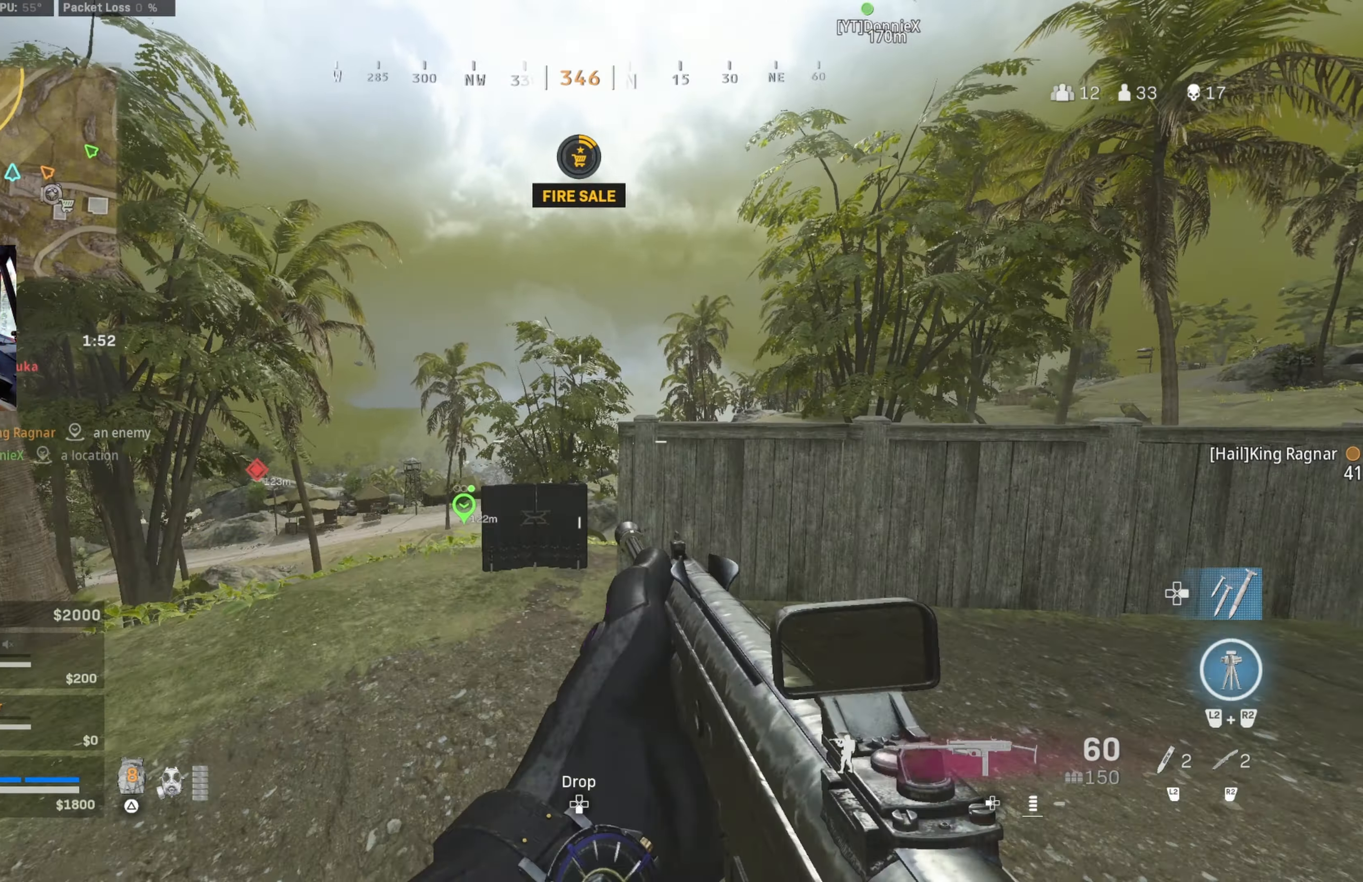
{"buttons": [], "left_stick": "up-left", "right_stick": "center", "events": [[350, "TRIANGLE", "down"], [417, "TRIANGLE", "up"]]}
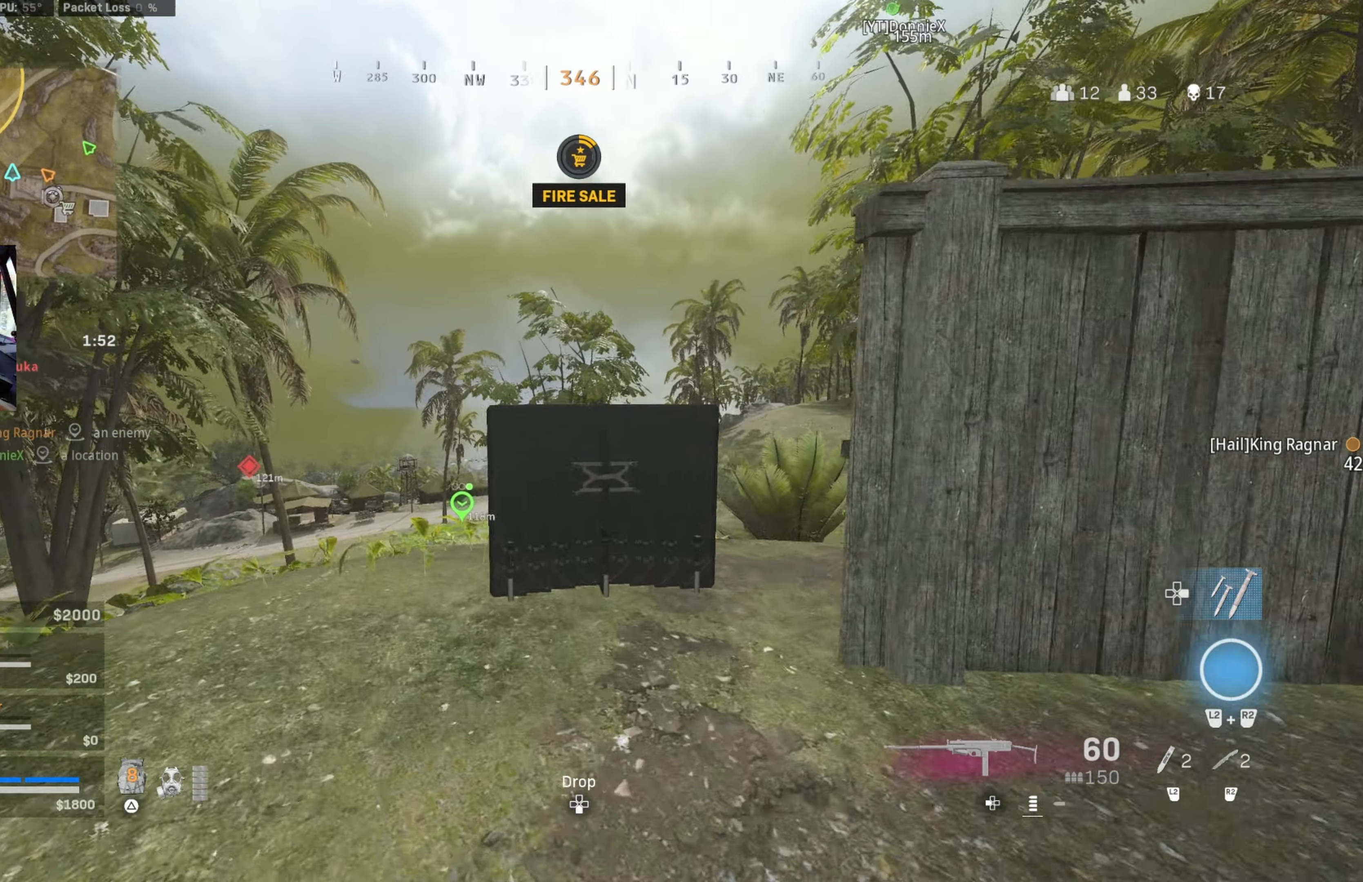
{"buttons": ["L1"], "left_stick": "up-right", "right_stick": "center", "events": [[100, "left_stick", "up-right"], [184, "CIRCLE", "down"], [284, "CIRCLE", "up"], [284, "right_stick", "left"], [417, "L1", "down"], [417, "right_stick", "center"]]}
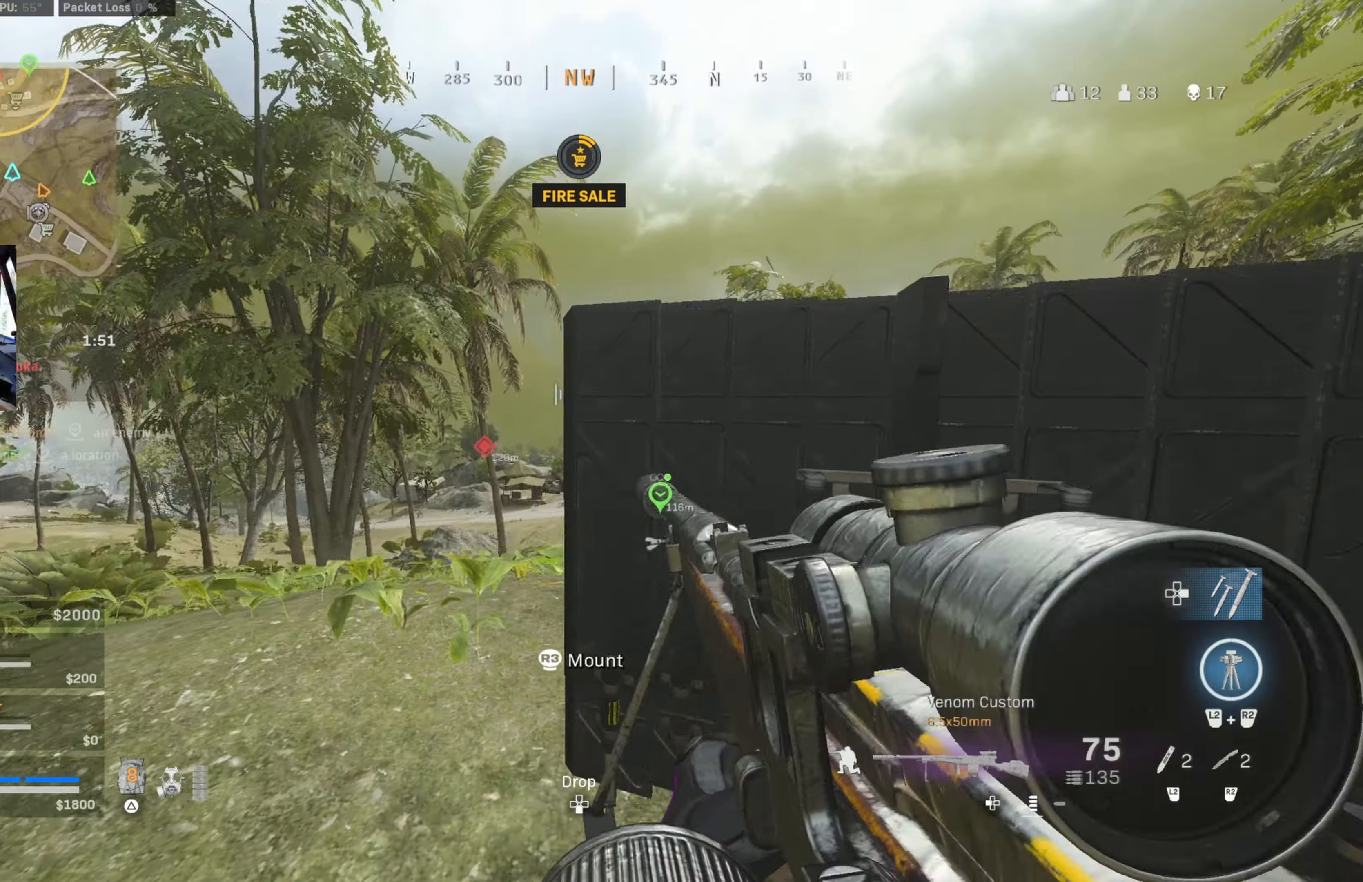
{"buttons": ["L1"], "left_stick": "up-right", "right_stick": "down-left", "events": [[200, "R3", "down"], [317, "right_stick", "left"], [350, "R3", "up"], [434, "right_stick", "down-left"]]}
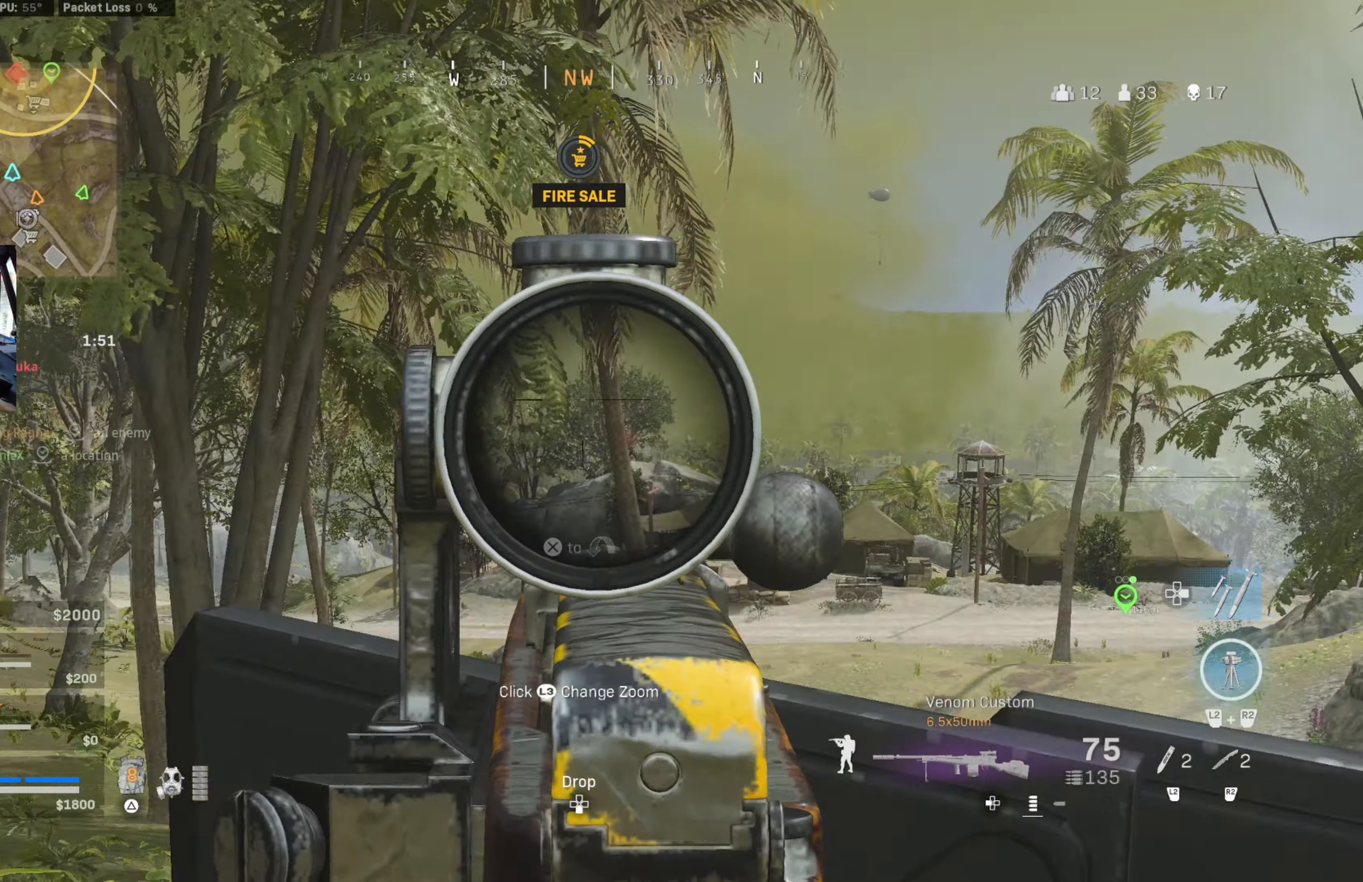
{"buttons": ["L1"], "left_stick": "right", "right_stick": "center", "events": [[17, "left_stick", "center"], [34, "right_stick", "center"], [150, "right_stick", "right"], [234, "right_stick", "center"], [334, "L3", "down"], [417, "L3", "up"], [467, "left_stick", "right"]]}
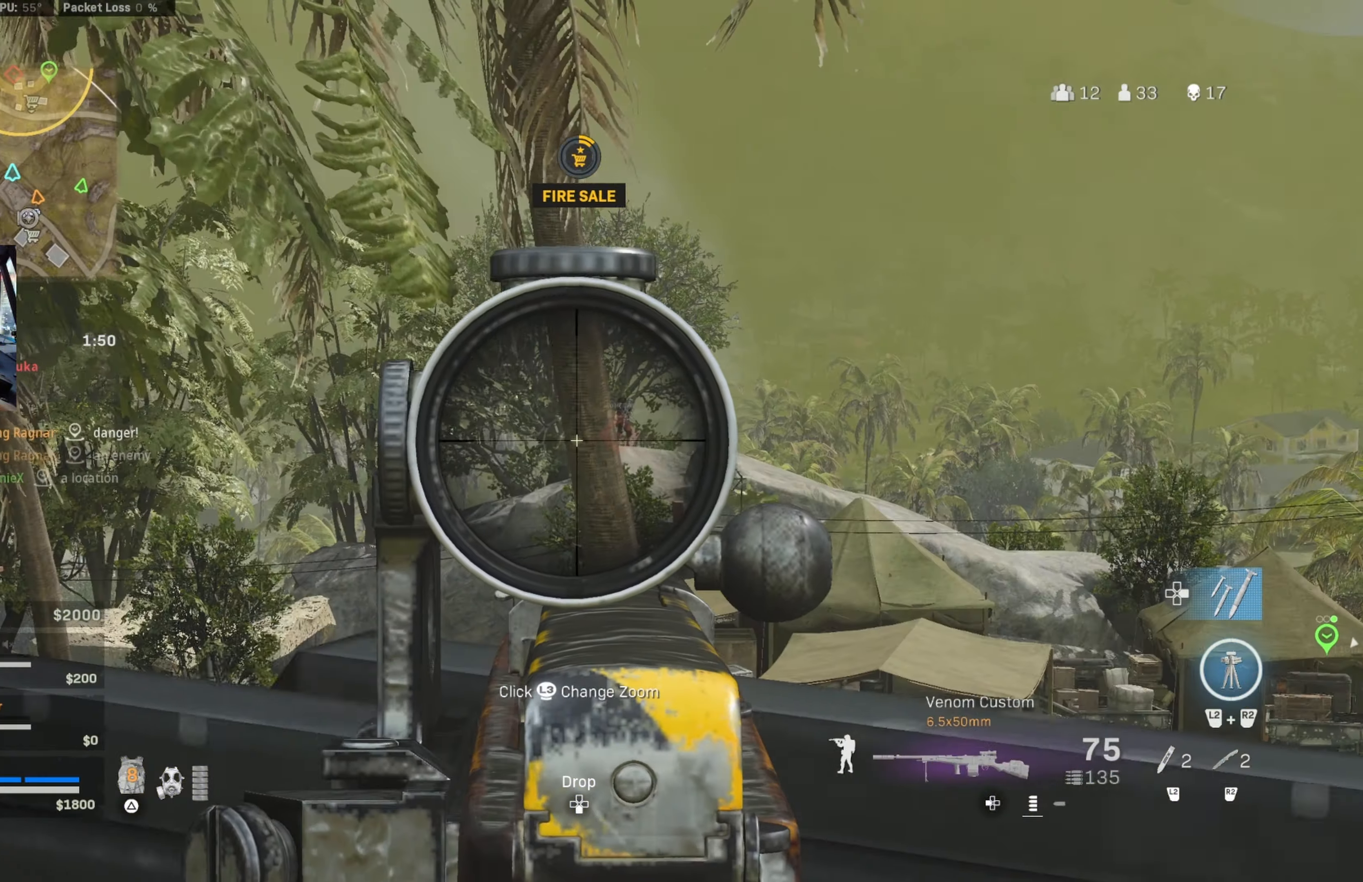
{"buttons": ["L1", "R1"], "left_stick": "center", "right_stick": "up", "events": [[50, "right_stick", "right"], [117, "right_stick", "center"], [267, "right_stick", "up"], [334, "left_stick", "center"], [500, "R1", "down"]]}
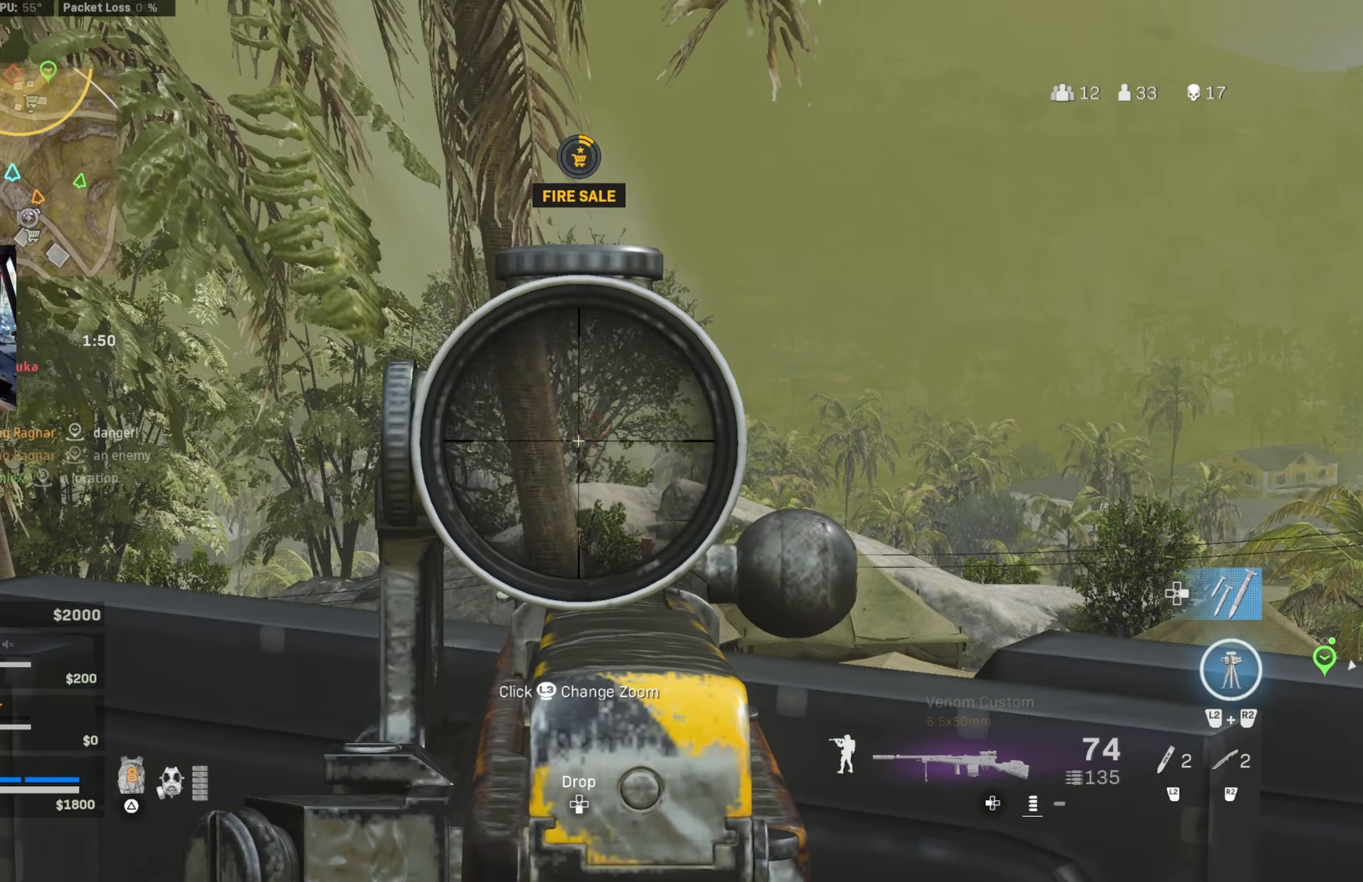
{"buttons": ["L1", "R1"], "left_stick": "left", "right_stick": "down-right", "events": [[17, "right_stick", "center"], [117, "right_stick", "down"], [234, "right_stick", "center"], [367, "left_stick", "left"], [400, "right_stick", "down-left"], [500, "right_stick", "down-right"]]}
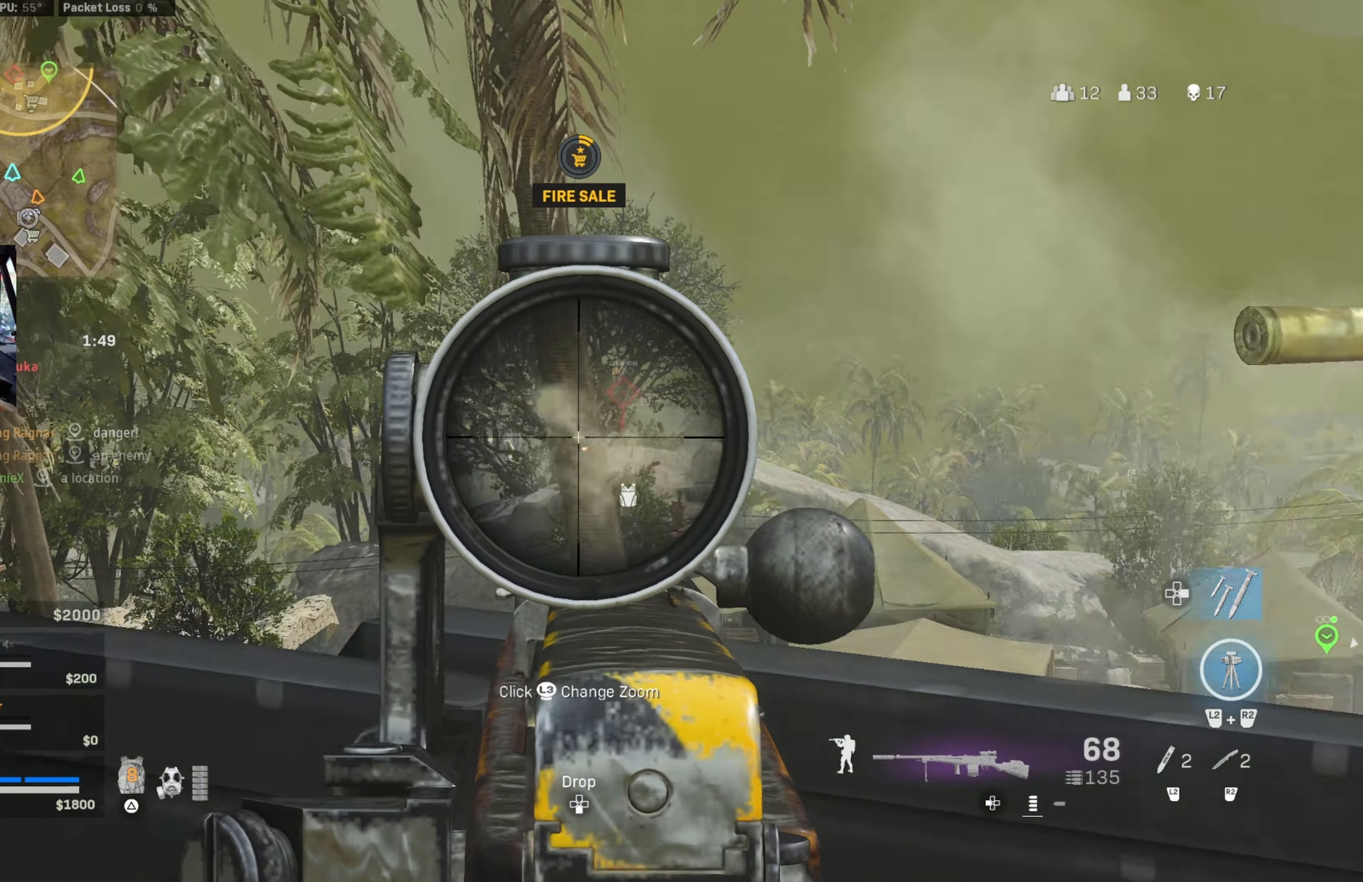
{"buttons": ["L1", "R1"], "left_stick": "right", "right_stick": "center", "events": [[67, "right_stick", "center"], [184, "right_stick", "right"], [217, "left_stick", "right"], [250, "right_stick", "up-right"], [350, "right_stick", "center"], [383, "left_stick", "center"], [466, "left_stick", "right"]]}
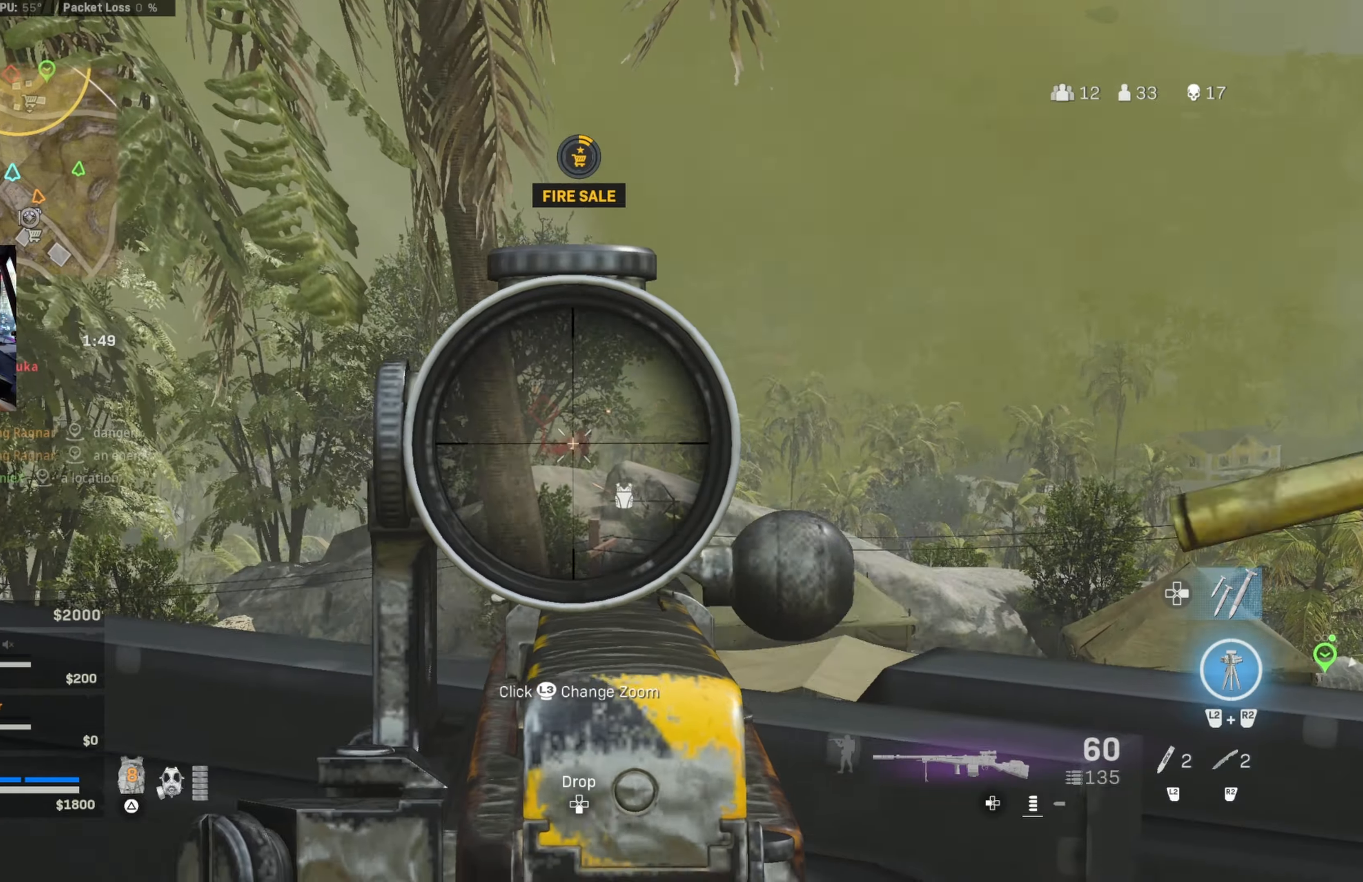
{"buttons": ["L1", "R1"], "left_stick": "center", "right_stick": "right", "events": [[50, "left_stick", "center"], [150, "left_stick", "right"], [150, "right_stick", "right"], [200, "right_stick", "down"], [266, "right_stick", "center"], [300, "left_stick", "center"], [400, "right_stick", "right"]]}
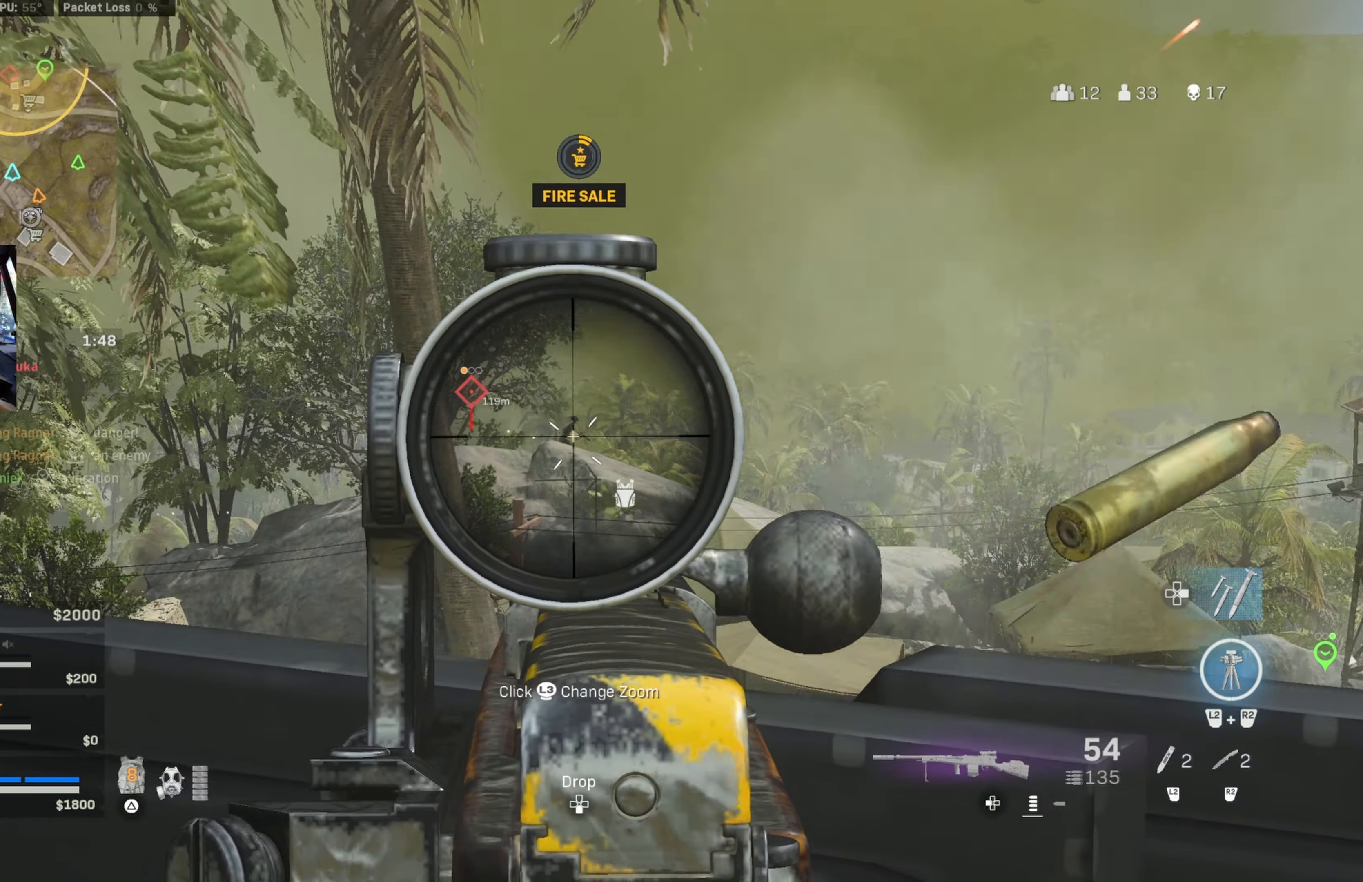
{"buttons": ["L1", "R1"], "left_stick": "center", "right_stick": "right", "events": [[50, "right_stick", "center"], [316, "right_stick", "down-right"], [416, "right_stick", "center"], [483, "right_stick", "right"]]}
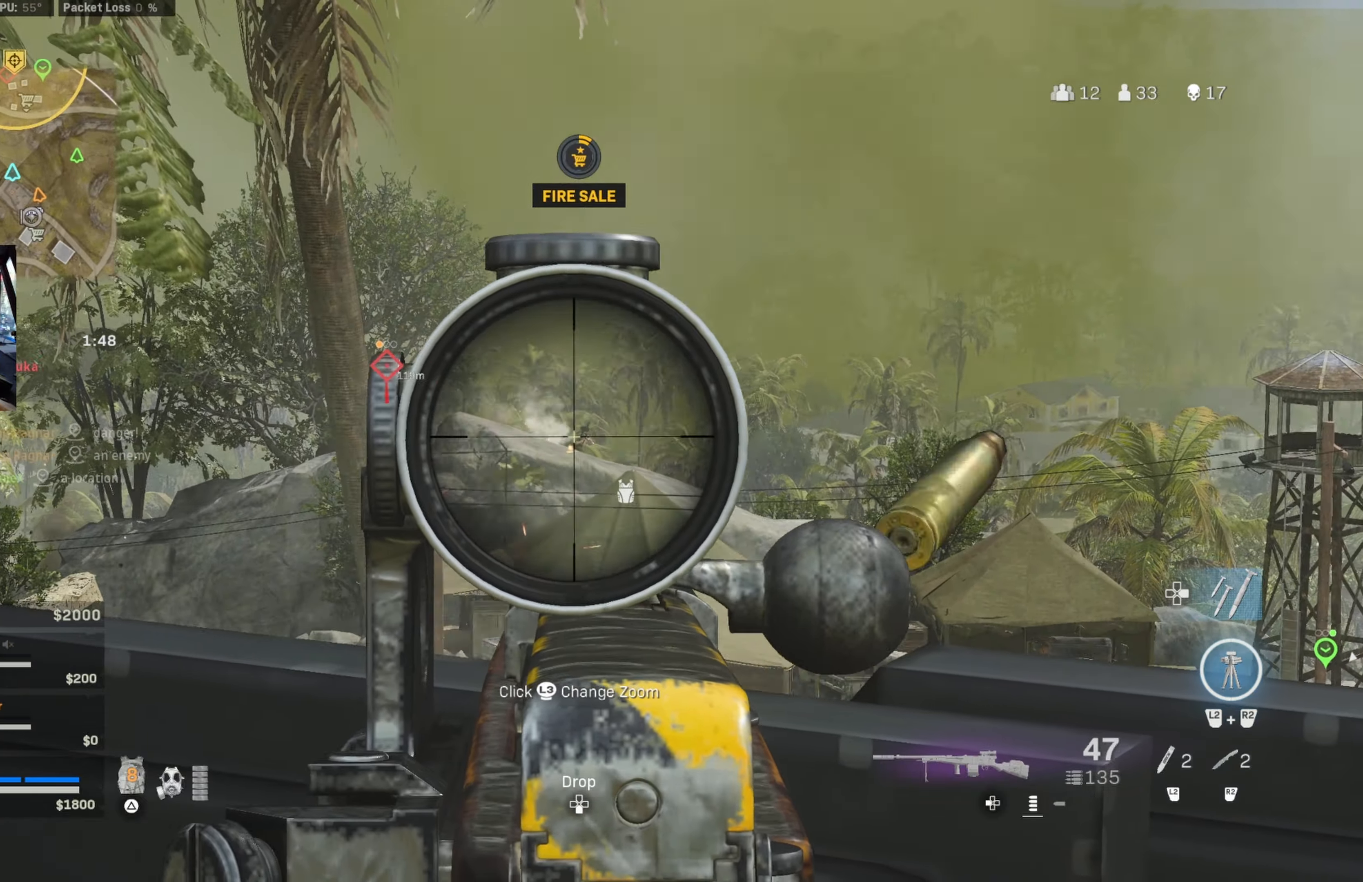
{"buttons": ["L1", "R1"], "left_stick": "center", "right_stick": "center", "events": [[100, "right_stick", "center"], [250, "right_stick", "down-right"], [300, "right_stick", "center"]]}
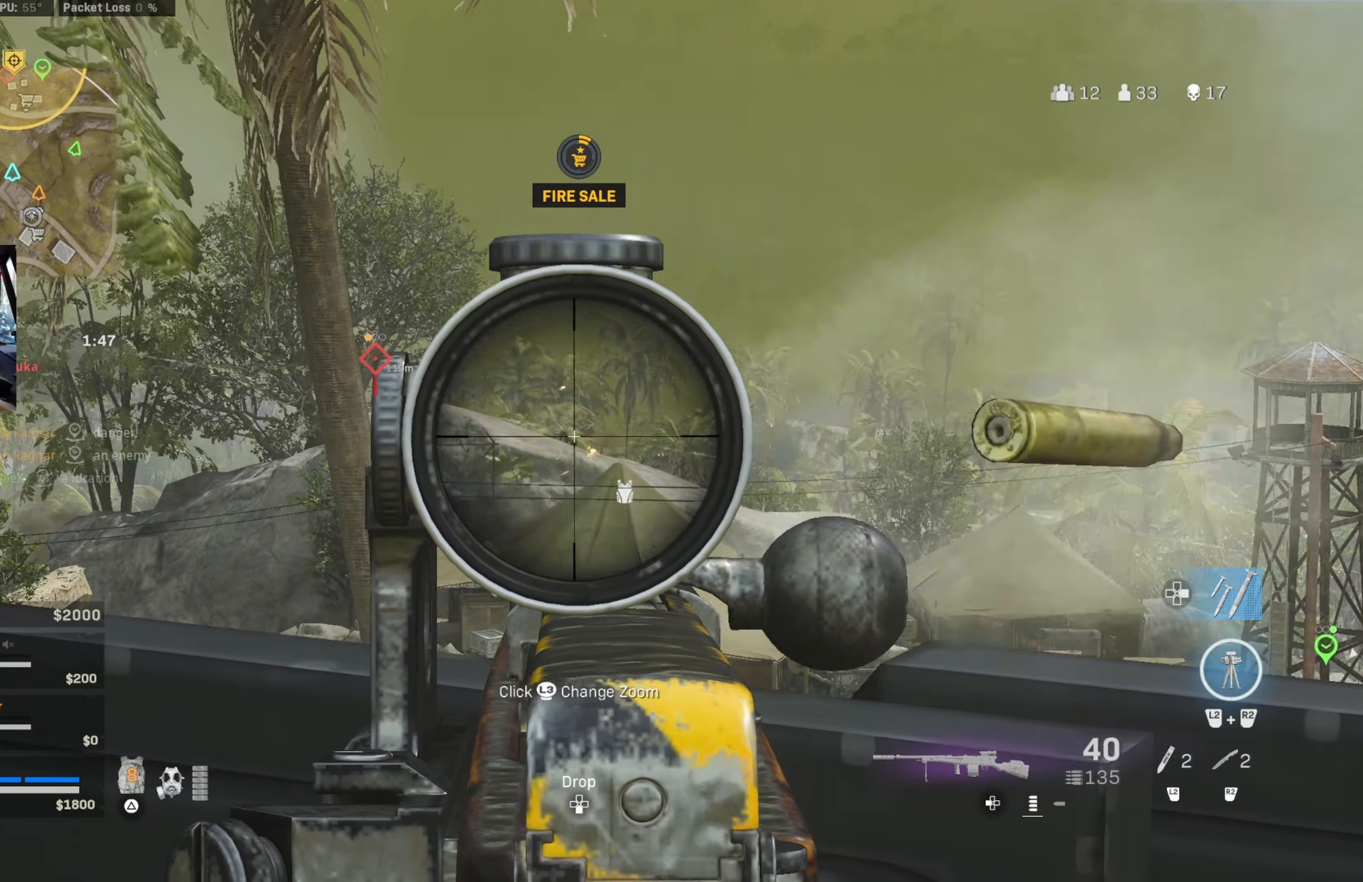
{"buttons": ["L1", "R1"], "left_stick": "center", "right_stick": "center", "events": [[116, "right_stick", "left"], [183, "right_stick", "center"], [383, "right_stick", "up-left"], [433, "right_stick", "center"]]}
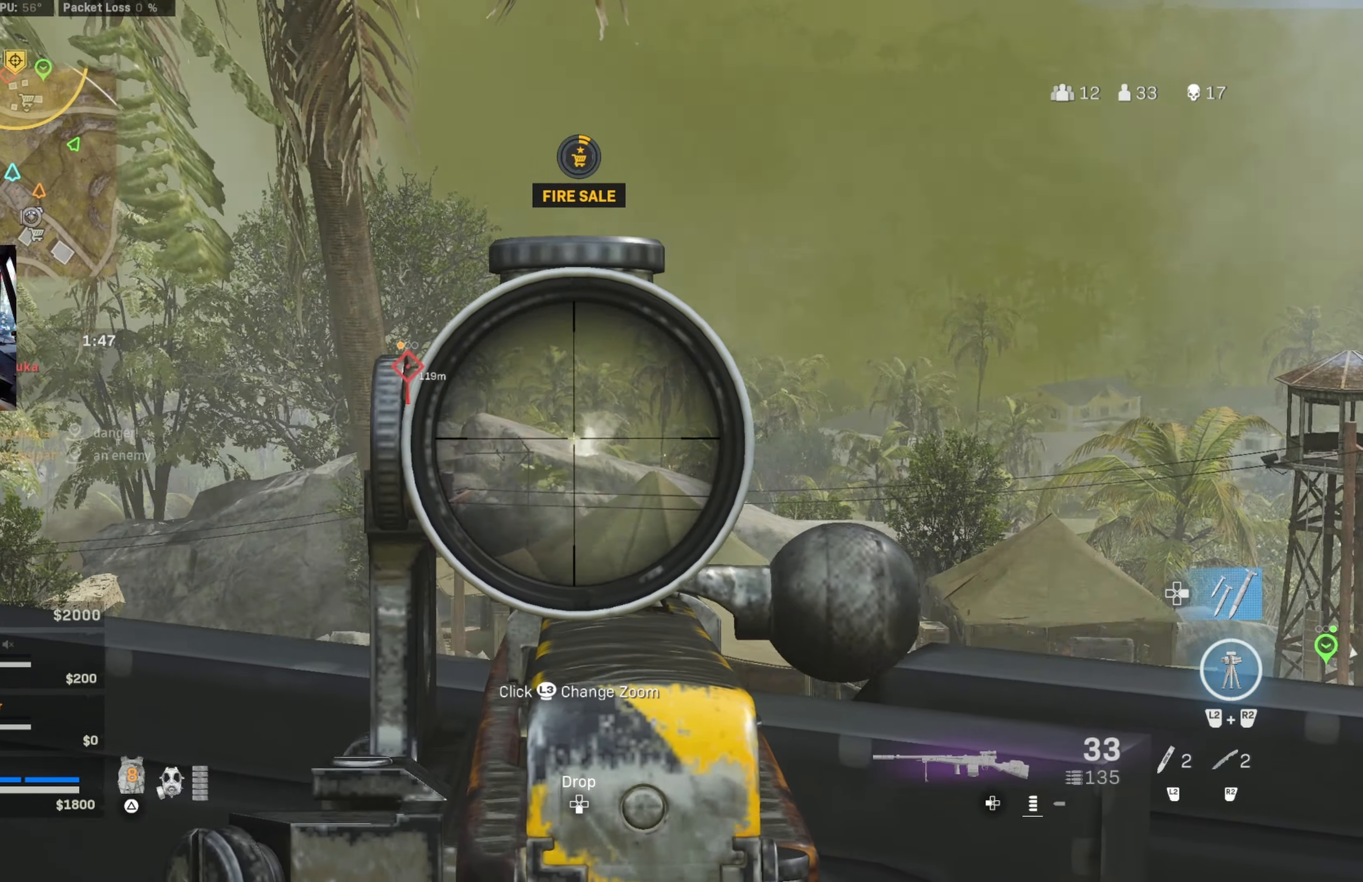
{"buttons": [], "left_stick": "center", "right_stick": "center", "events": [[183, "R1", "up"], [366, "DPAD_RIGHT", "down"], [450, "DPAD_RIGHT", "up"], [483, "L1", "up"]]}
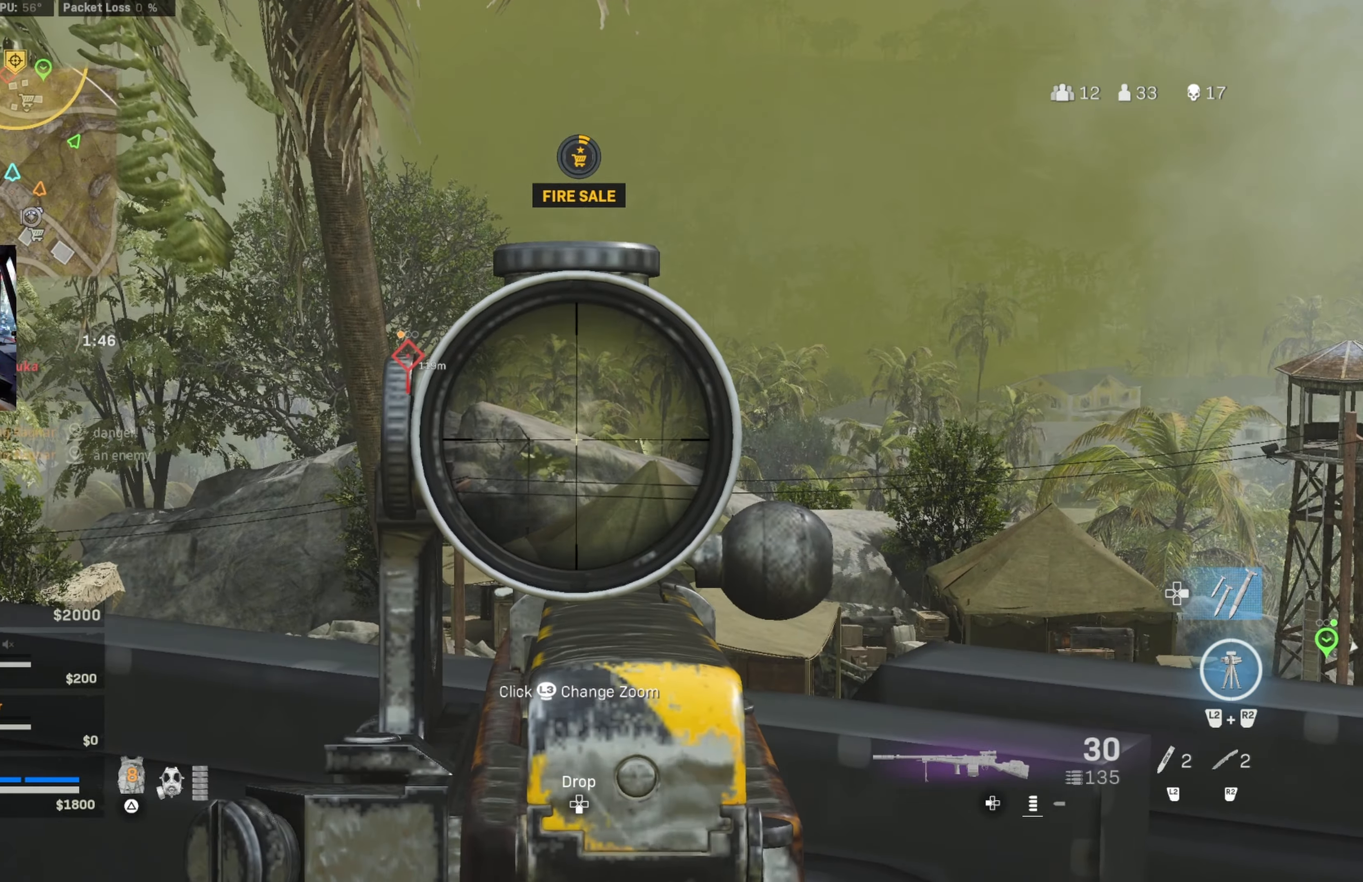
{"buttons": ["L1"], "left_stick": "right", "right_stick": "center", "events": [[133, "left_stick", "left"], [183, "L1", "down"], [300, "CIRCLE", "down"], [366, "left_stick", "right"], [416, "CIRCLE", "up"]]}
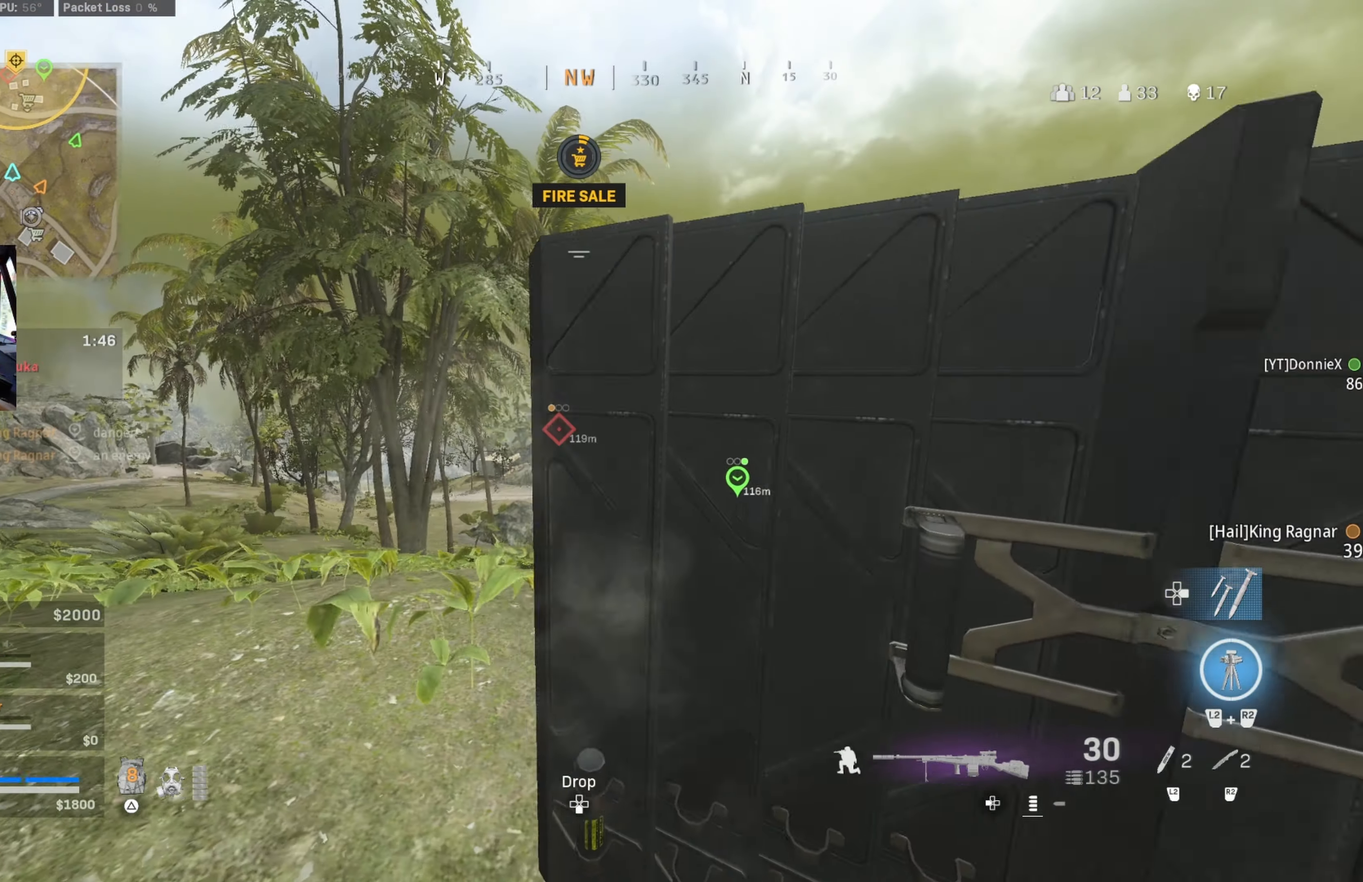
{"buttons": ["L1"], "left_stick": "left", "right_stick": "center", "events": [[50, "CROSS", "down"], [100, "CROSS", "up"], [100, "left_stick", "center"], [500, "left_stick", "left"]]}
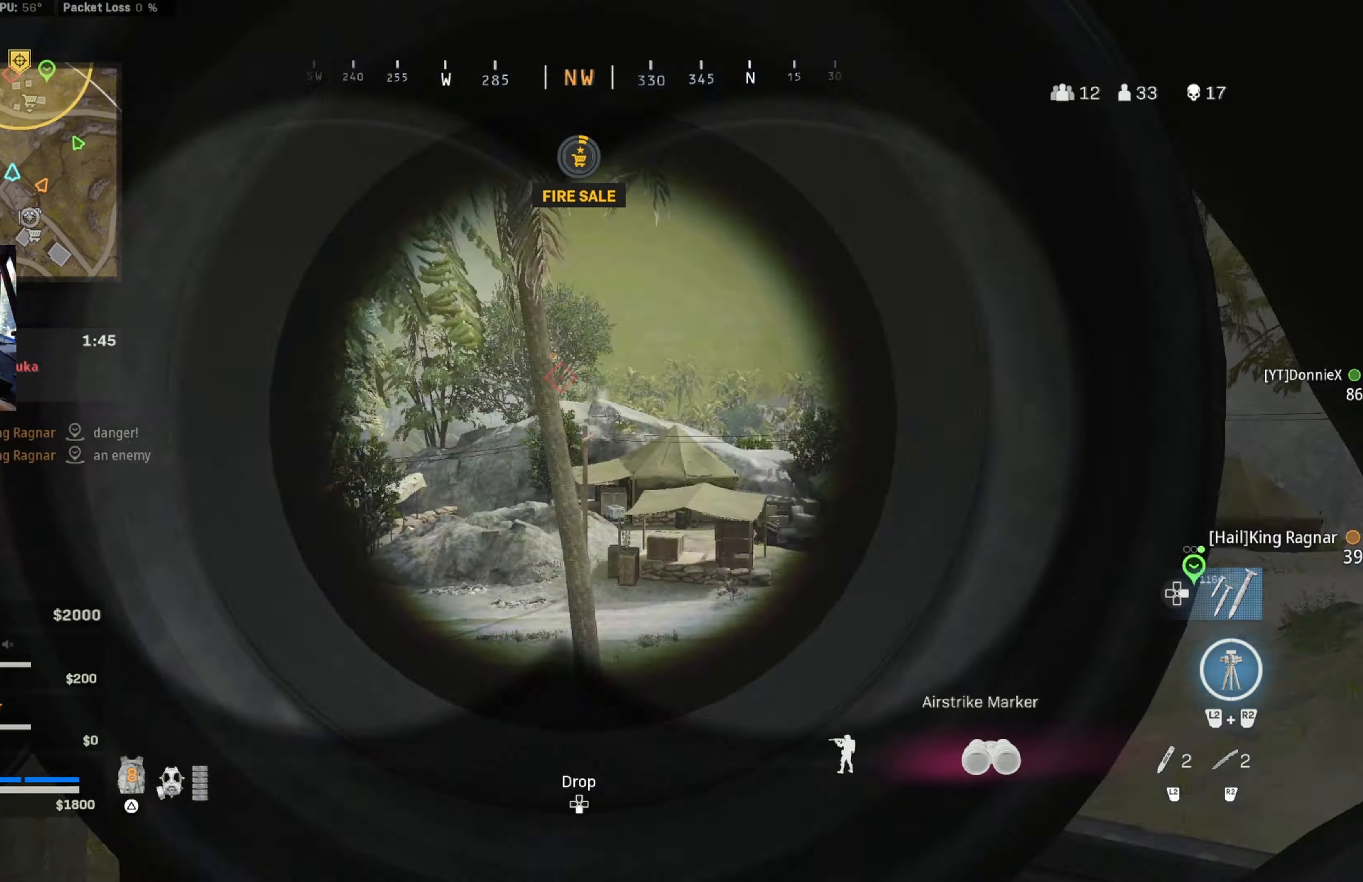
{"buttons": ["L1"], "left_stick": "left", "right_stick": "center", "events": [[333, "right_stick", "down-left"], [500, "right_stick", "center"]]}
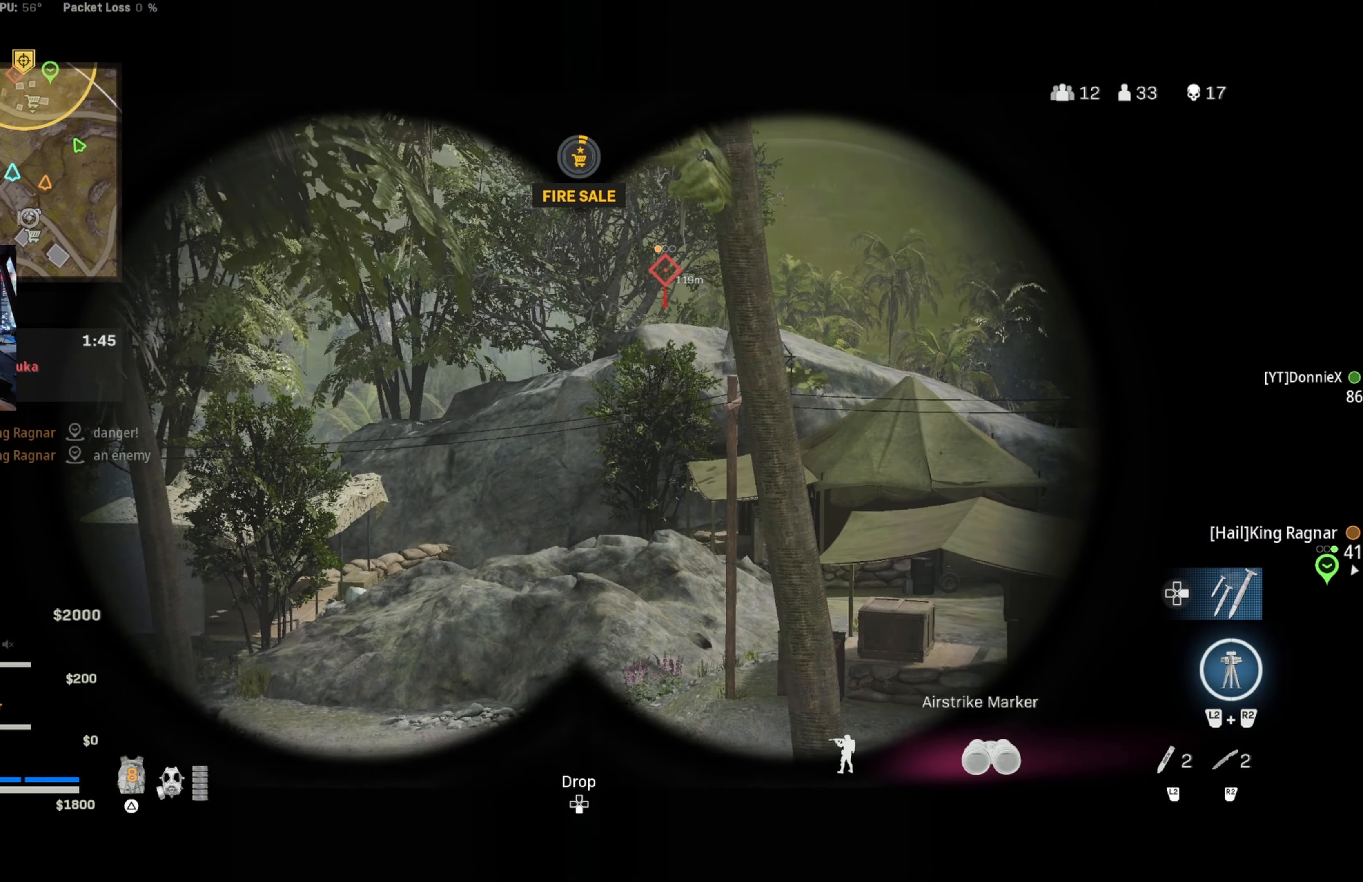
{"buttons": [], "left_stick": "right", "right_stick": "right", "events": [[16, "left_stick", "center"], [16, "right_stick", "down-left"], [50, "R1", "down"], [50, "right_stick", "center"], [83, "left_stick", "right"], [166, "R1", "up"], [166, "left_stick", "center"], [316, "left_stick", "right"], [350, "L1", "up"], [350, "right_stick", "right"]]}
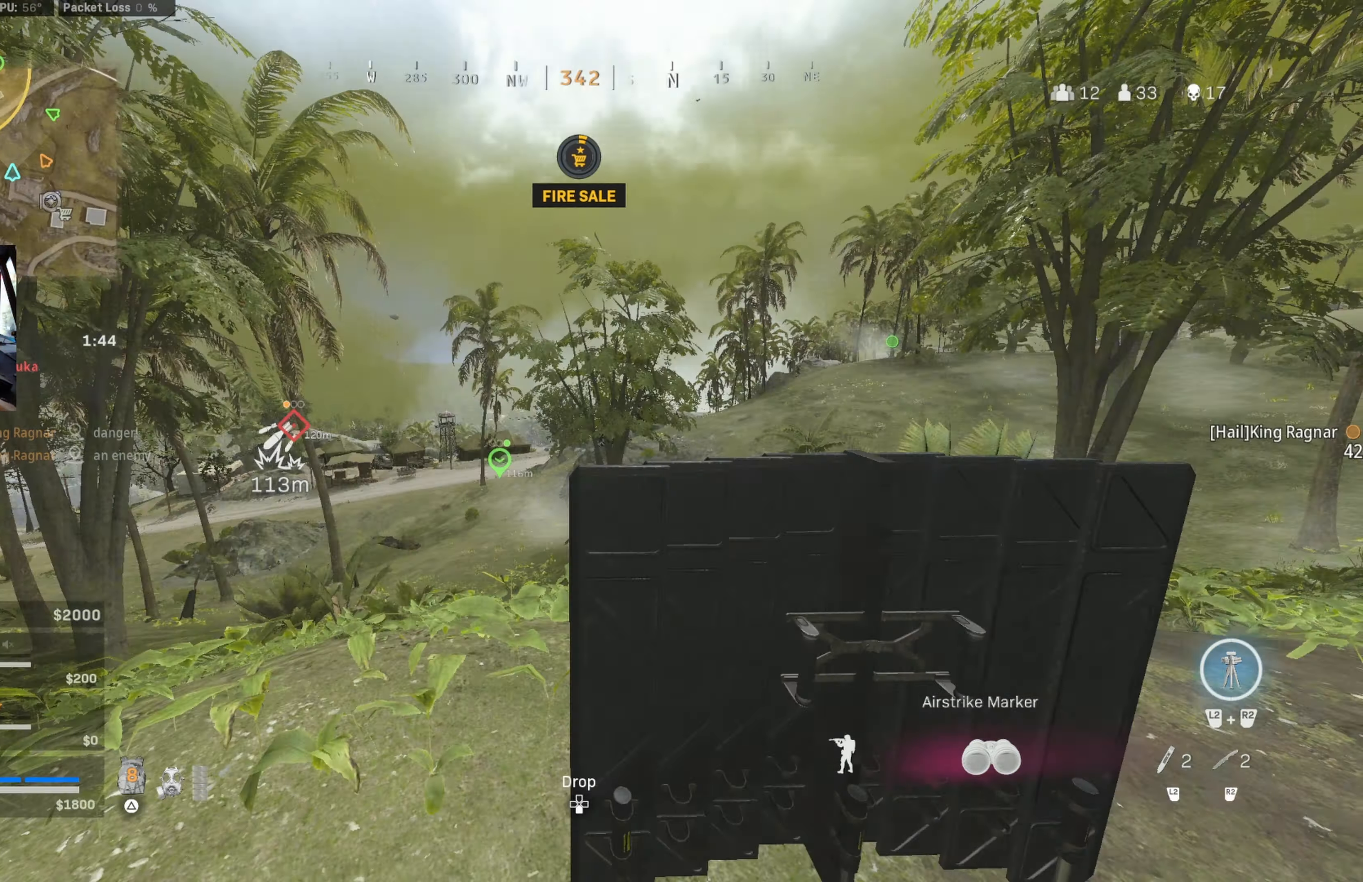
{"buttons": [], "left_stick": "up-left", "right_stick": "center", "events": [[50, "left_stick", "up-right"], [83, "CIRCLE", "down"], [116, "right_stick", "center"], [183, "CIRCLE", "up"], [216, "right_stick", "right"], [250, "CROSS", "down"], [300, "left_stick", "up-left"], [300, "right_stick", "center"], [333, "CROSS", "up"]]}
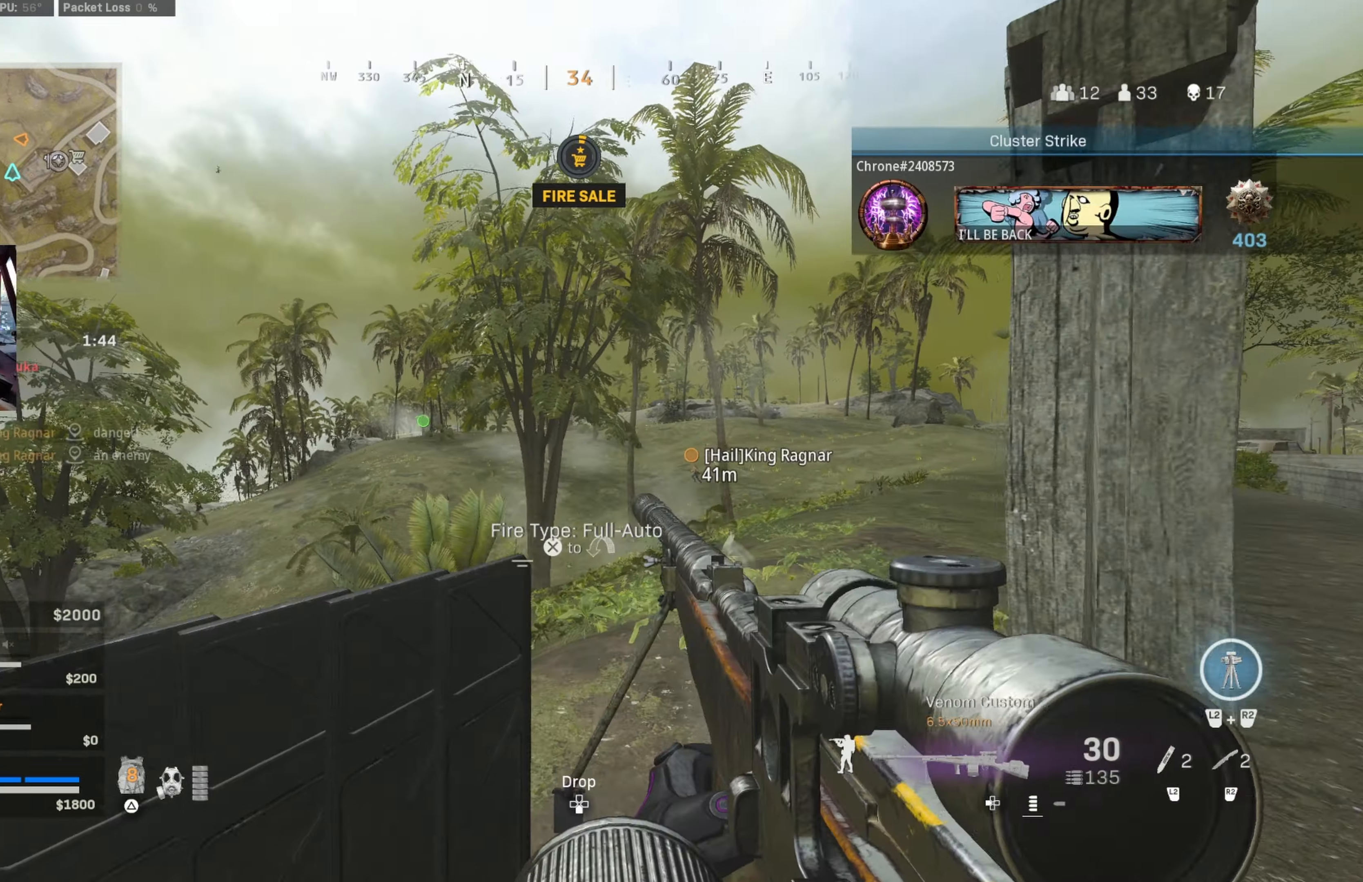
{"buttons": [], "left_stick": "up-right", "right_stick": "down-left", "events": [[17, "SQUARE", "down"], [33, "left_stick", "right"], [100, "SQUARE", "up"], [183, "left_stick", "center"], [217, "SQUARE", "down"], [250, "SQUARE", "up"], [300, "left_stick", "up-right"], [383, "CIRCLE", "down"], [500, "CIRCLE", "up"], [500, "right_stick", "down-left"]]}
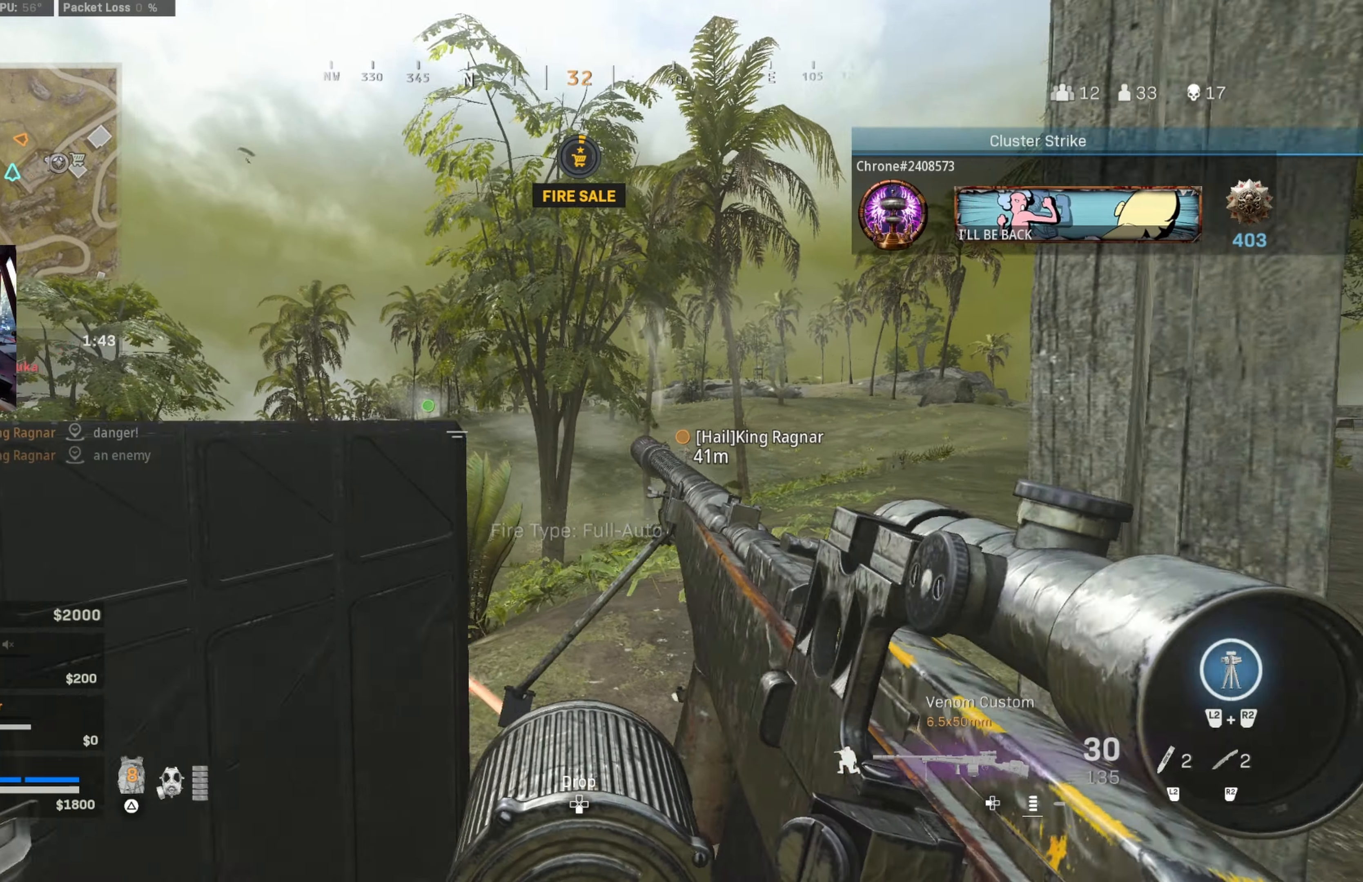
{"buttons": ["CIRCLE"], "left_stick": "down-left", "right_stick": "left", "events": [[33, "left_stick", "up-left"], [50, "CROSS", "down"], [150, "CROSS", "up"], [150, "right_stick", "center"], [167, "left_stick", "up-right"], [200, "right_stick", "down-left"], [283, "right_stick", "center"], [400, "left_stick", "down-left"], [467, "CIRCLE", "down"], [483, "right_stick", "left"]]}
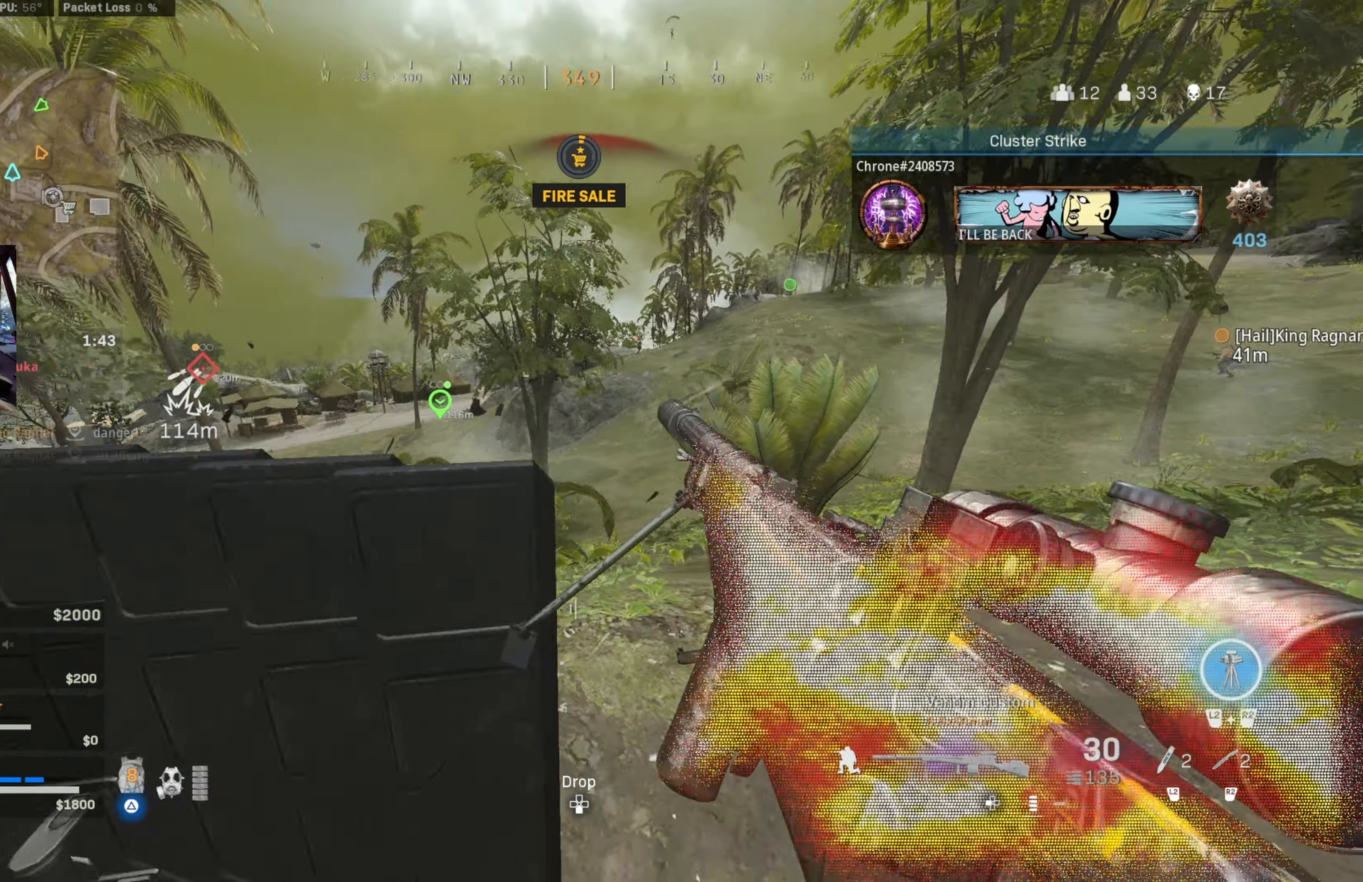
{"buttons": [], "left_stick": "center", "right_stick": "center", "events": [[17, "right_stick", "center"], [83, "CIRCLE", "up"], [183, "left_stick", "left"], [400, "left_stick", "center"]]}
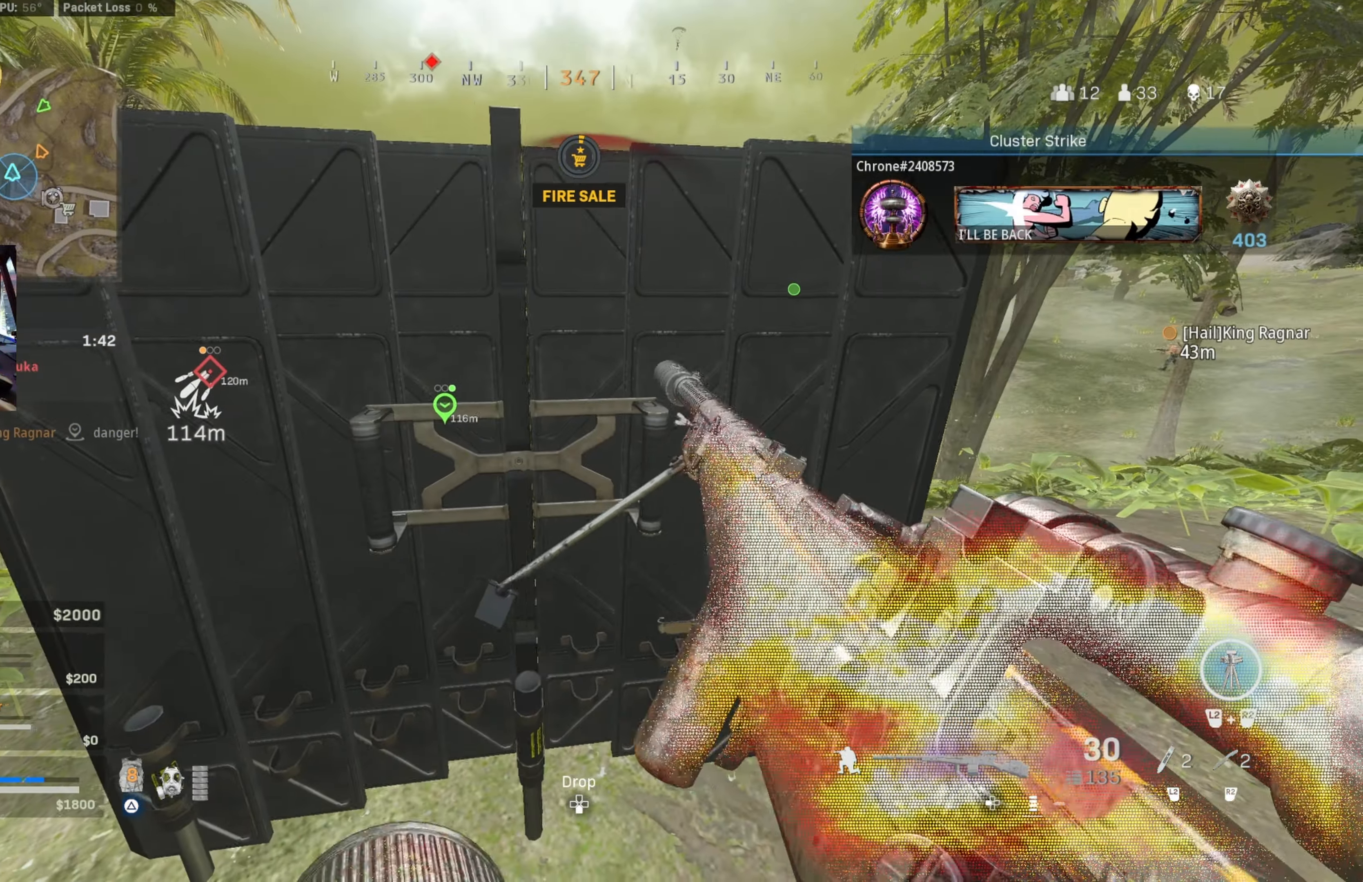
{"buttons": ["L1"], "left_stick": "up", "right_stick": "center", "events": [[350, "CROSS", "down"], [350, "left_stick", "up"], [400, "L1", "down"], [400, "right_stick", "up-right"], [433, "CROSS", "up"], [500, "right_stick", "center"]]}
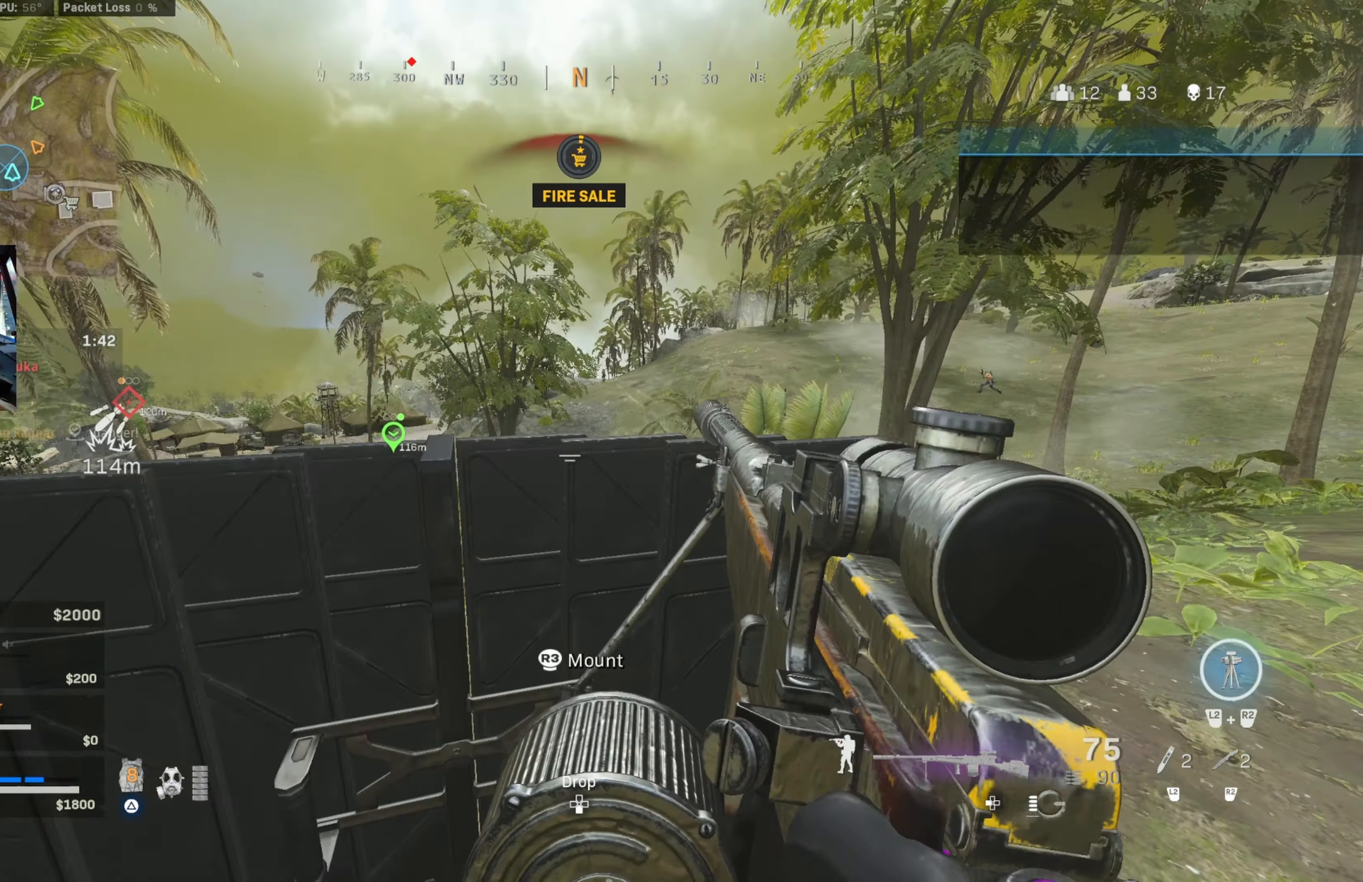
{"buttons": ["L1"], "left_stick": "right", "right_stick": "up-right", "events": [[17, "left_stick", "up-left"], [250, "CIRCLE", "down"], [250, "right_stick", "up"], [283, "left_stick", "right"], [400, "CIRCLE", "up"], [417, "CROSS", "down"], [417, "right_stick", "up-right"], [500, "CROSS", "up"]]}
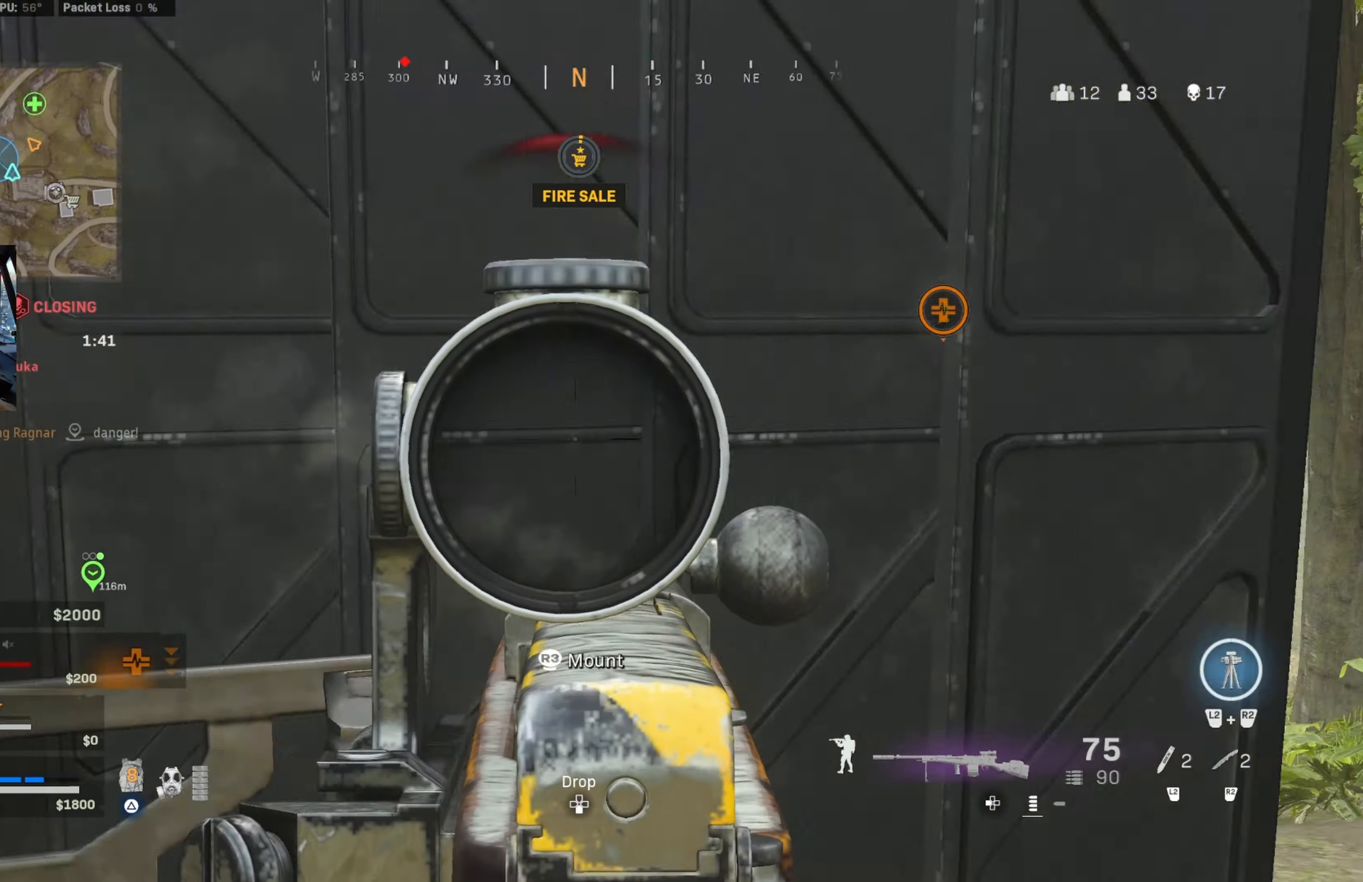
{"buttons": ["L1"], "left_stick": "left", "right_stick": "right", "events": [[33, "right_stick", "center"], [67, "left_stick", "up-left"], [217, "R3", "down"], [217, "left_stick", "center"], [283, "left_stick", "left"], [333, "R3", "up"], [367, "right_stick", "right"]]}
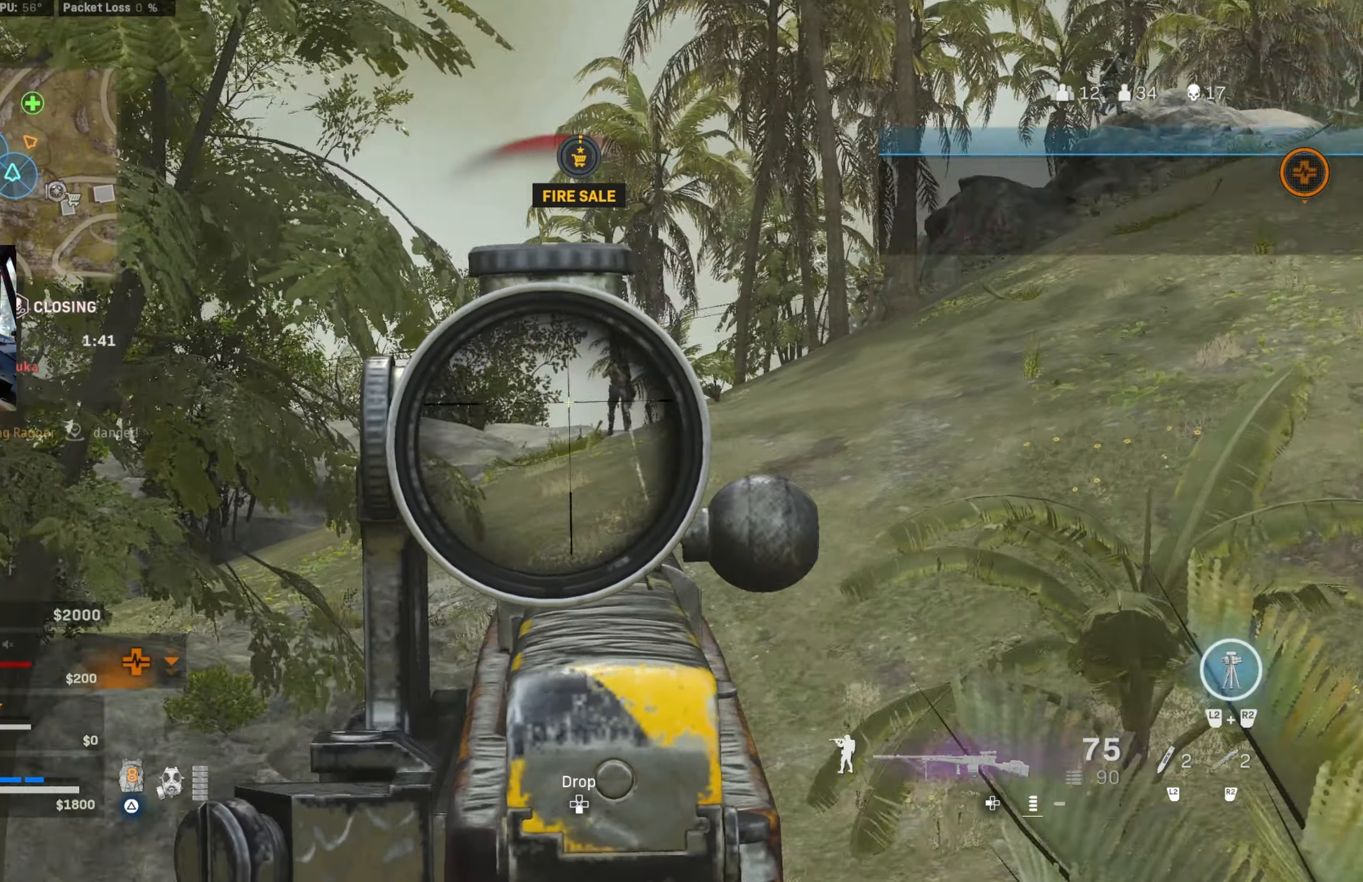
{"buttons": ["L1", "R1"], "left_stick": "right", "right_stick": "down-right", "events": [[33, "right_stick", "up-right"], [167, "left_stick", "center"], [167, "right_stick", "up"], [267, "R1", "down"], [333, "left_stick", "right"], [417, "right_stick", "down-left"], [467, "right_stick", "down-right"]]}
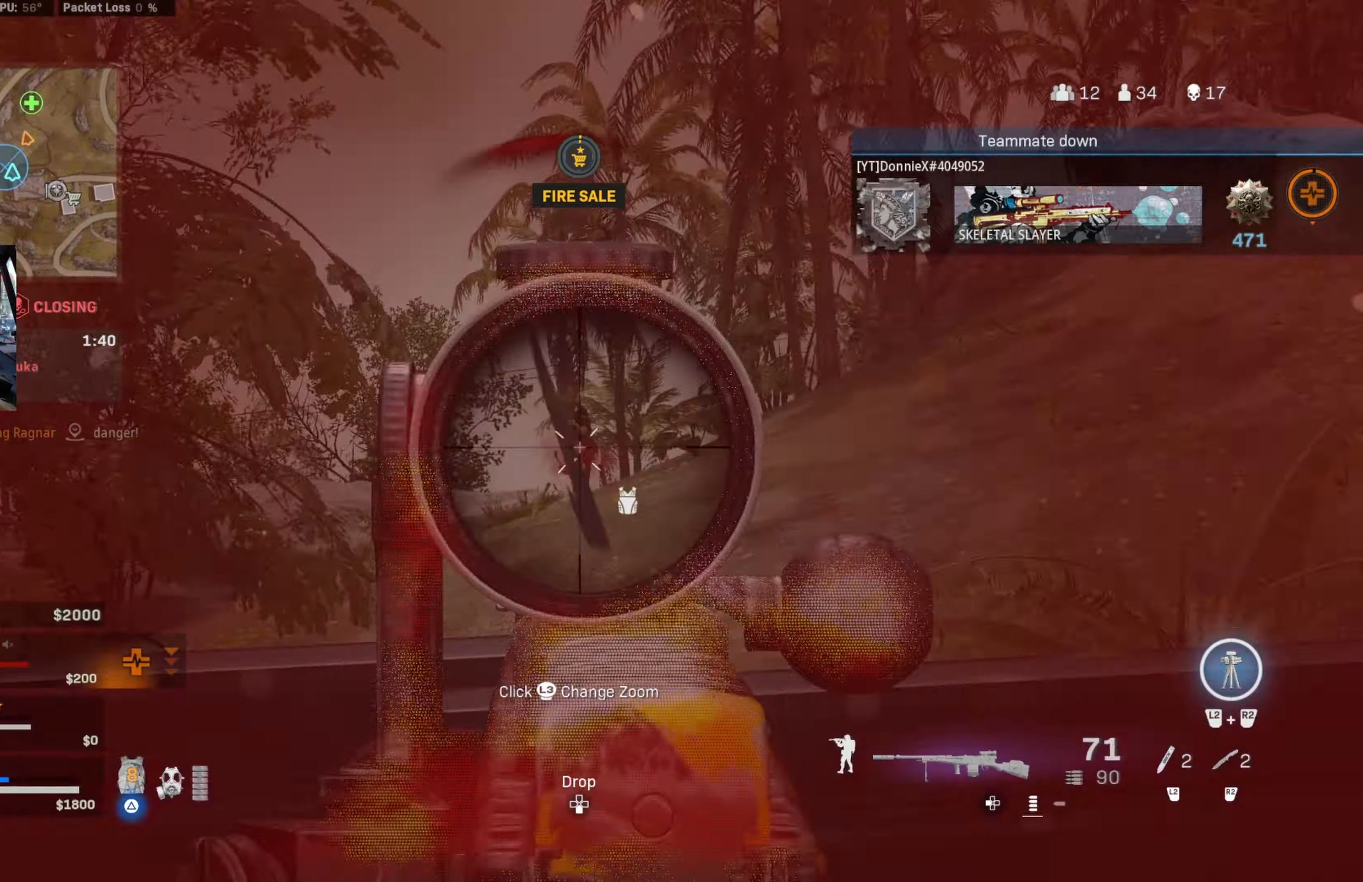
{"buttons": ["L1", "R1"], "left_stick": "center", "right_stick": "up-right", "events": [[50, "right_stick", "center"], [100, "left_stick", "left"], [167, "left_stick", "center"], [433, "right_stick", "up-right"]]}
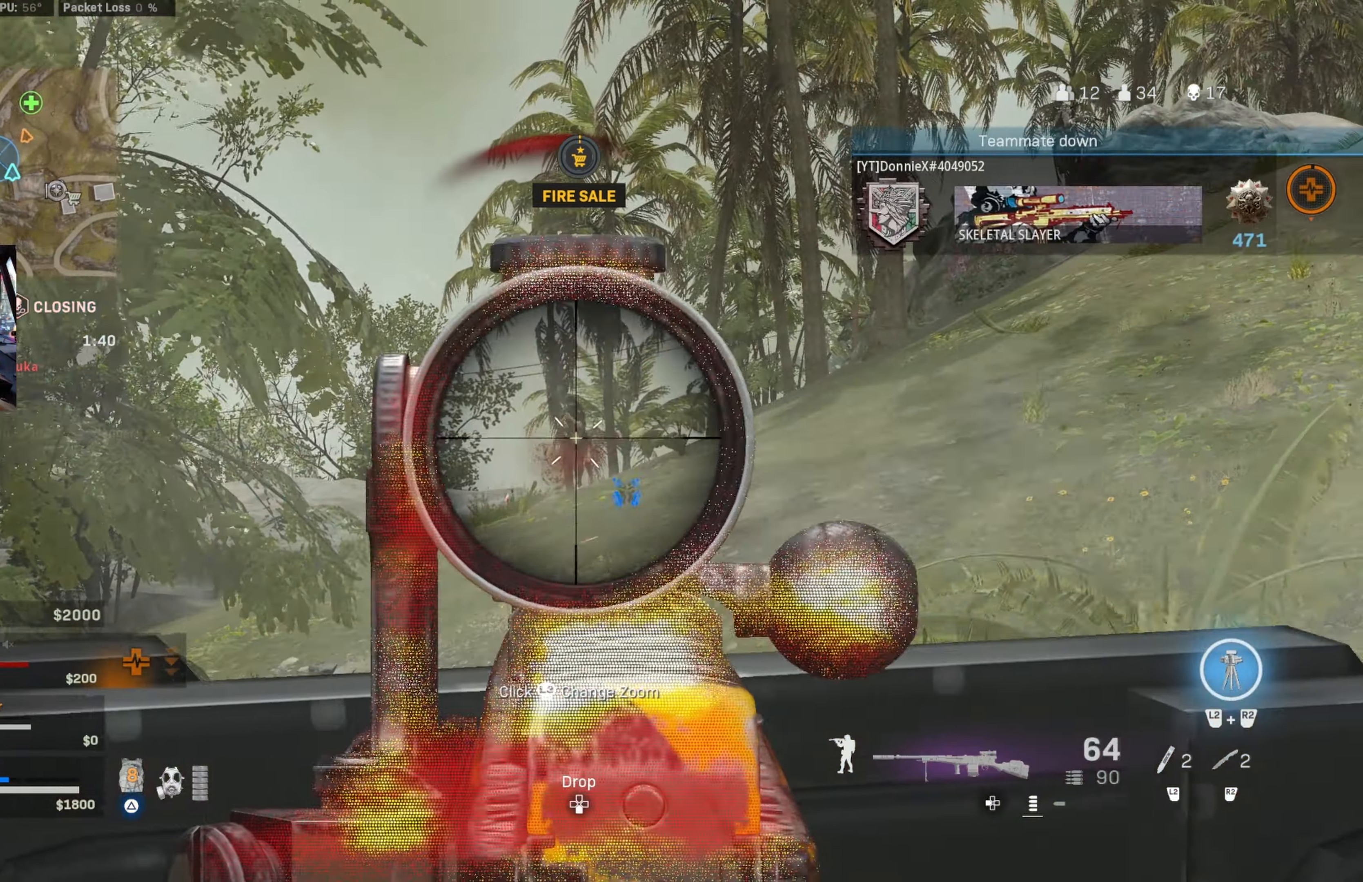
{"buttons": ["L1", "R1"], "left_stick": "center", "right_stick": "down", "events": [[17, "left_stick", "right"], [83, "left_stick", "center"], [100, "right_stick", "center"], [467, "right_stick", "down"]]}
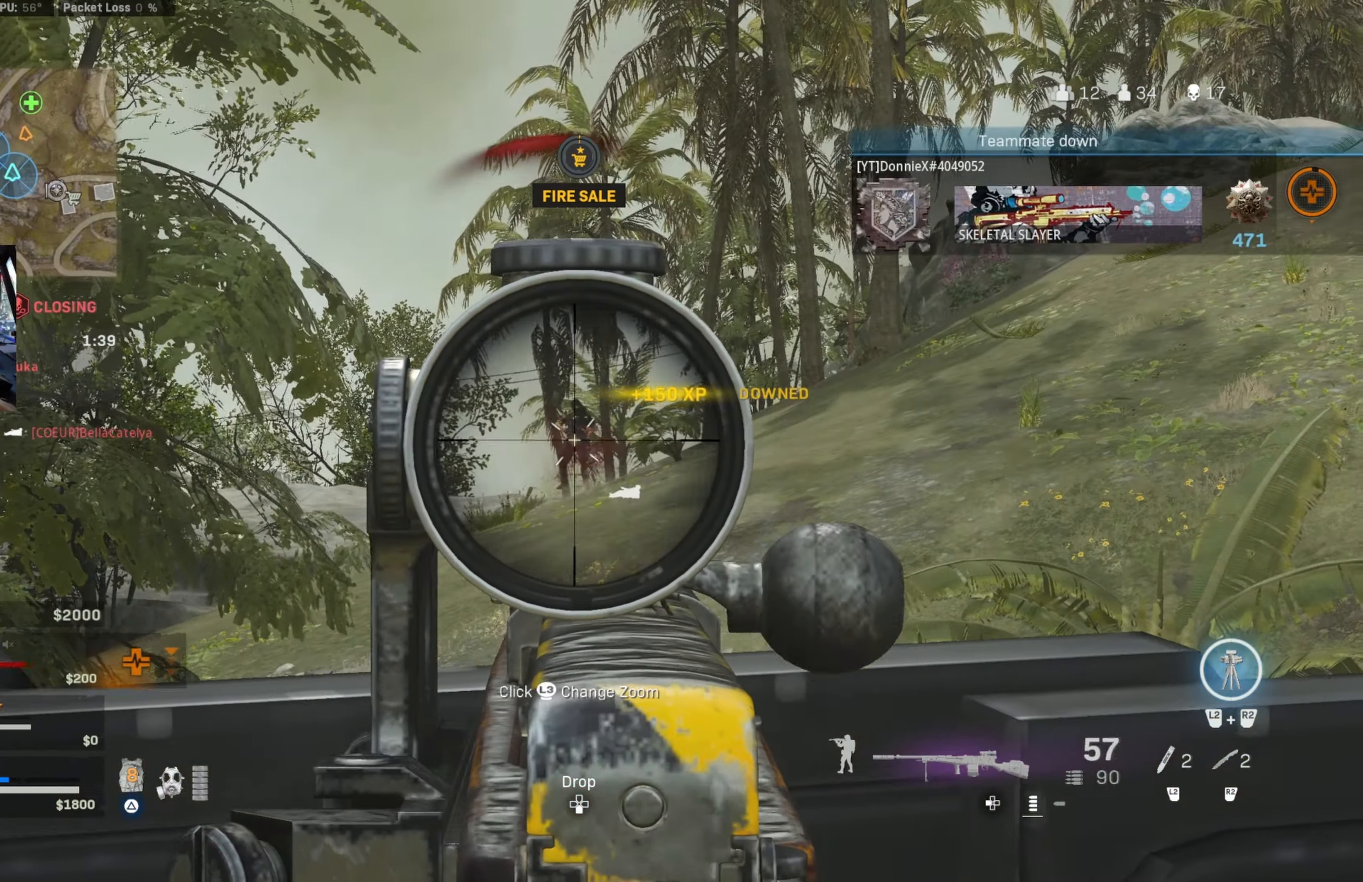
{"buttons": ["L1", "R1"], "left_stick": "center", "right_stick": "center", "events": [[67, "right_stick", "center"], [117, "right_stick", "down"], [500, "right_stick", "center"]]}